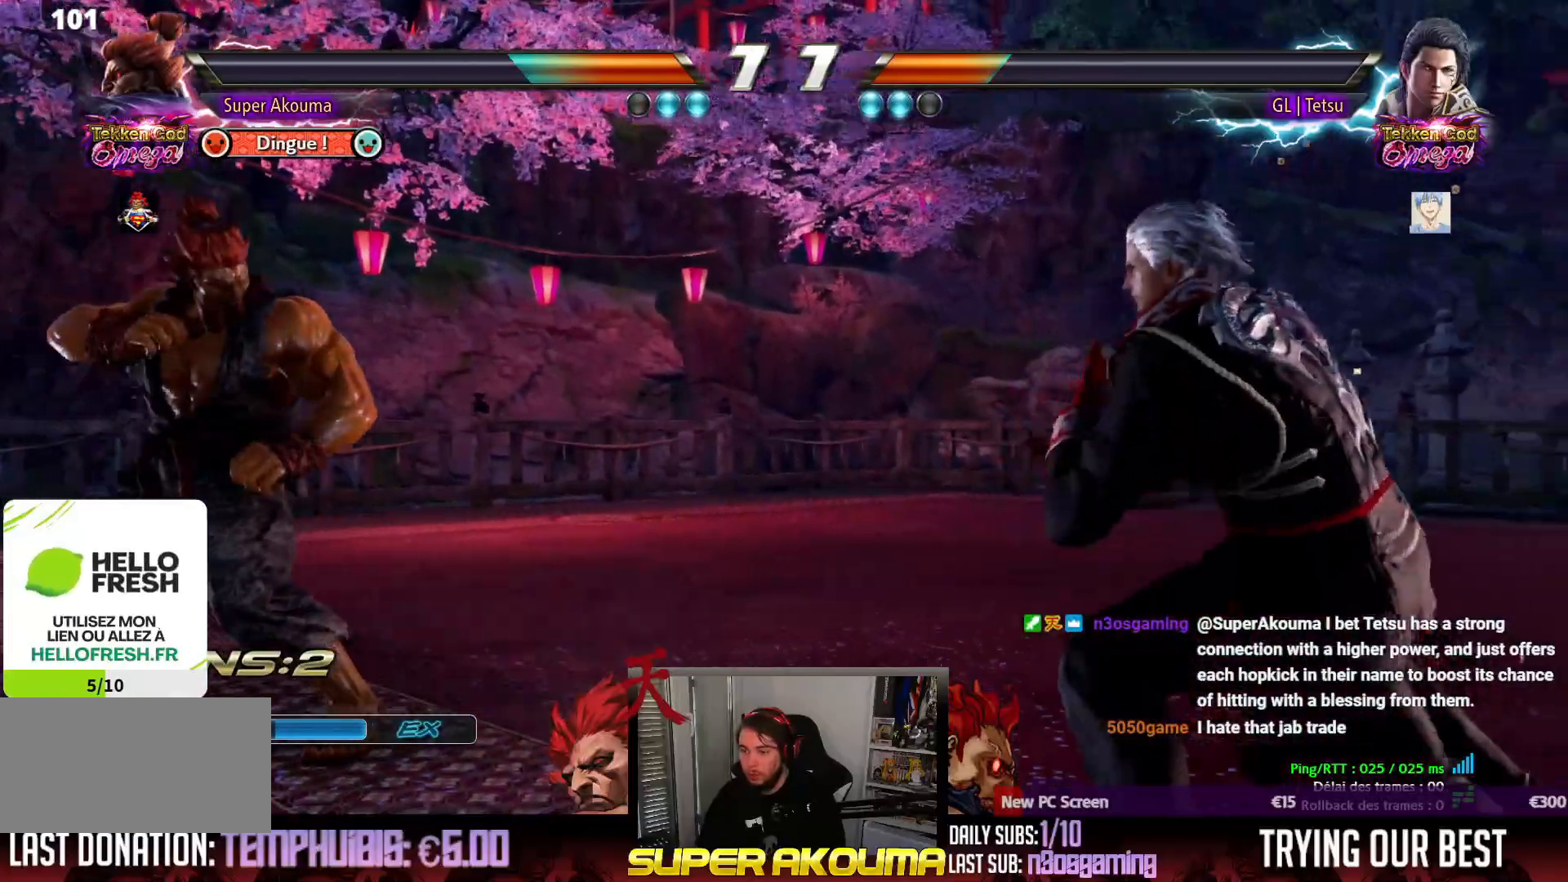
Gameplay with a controller (arcade stick); each line is a JSON object with the inputs held at the frame after it. "events" lists button and stick changes between this image and that frame as [ms after this image, input, new state], when the widget could be followed in between. Not read: L3 R3 other_buttons.
{"buttons": ["CROSS", "DPAD_RIGHT"], "events": [[67, "DPAD_RIGHT", "up"], [117, "DPAD_RIGHT", "down"], [233, "CROSS", "down"]]}
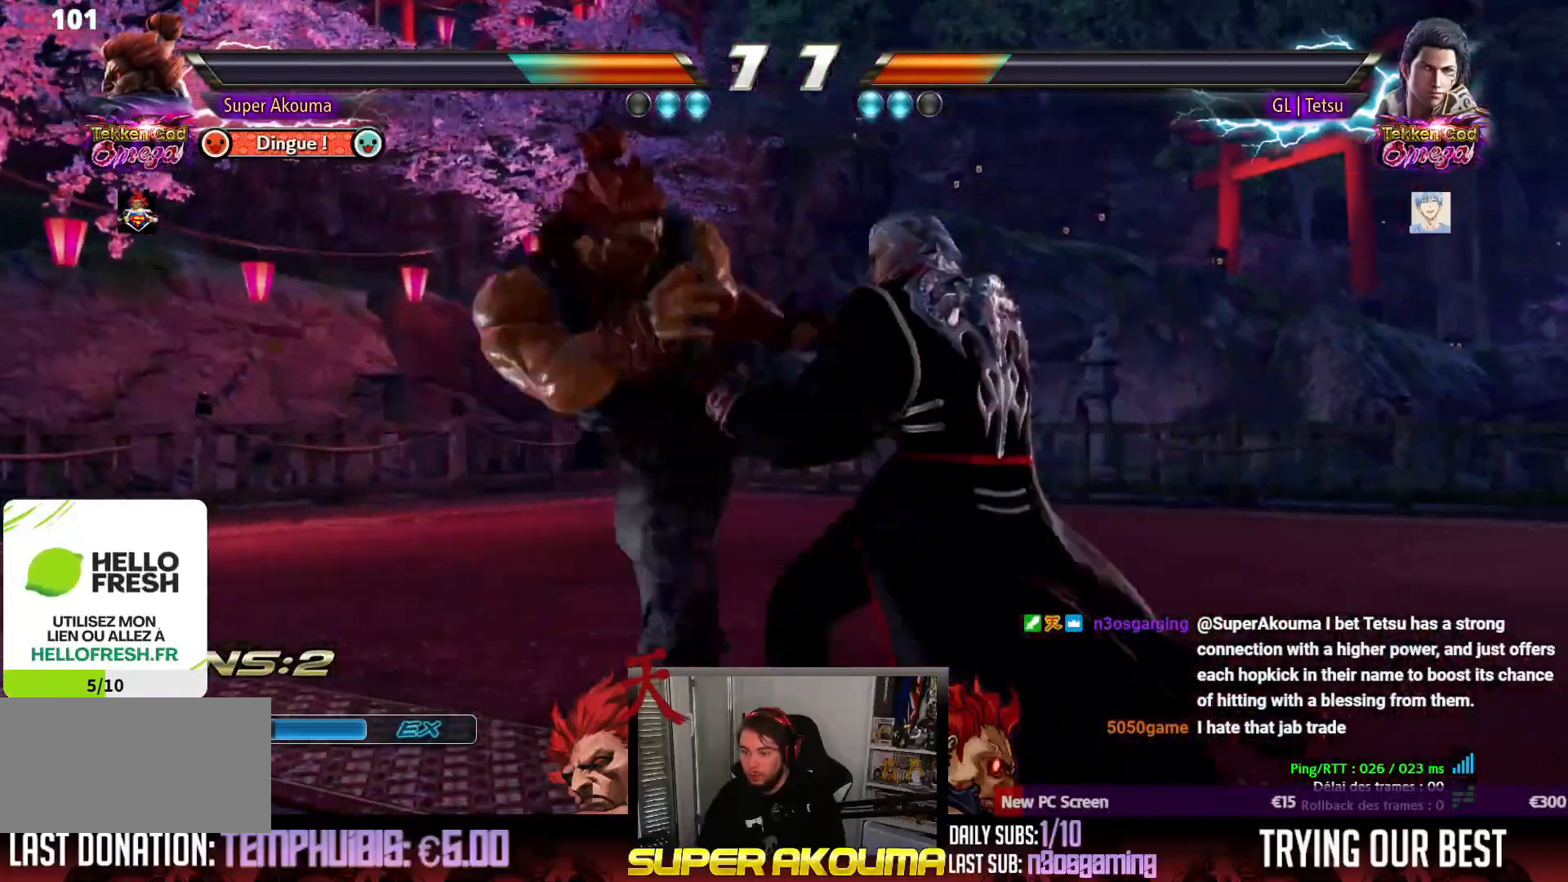
{"buttons": ["DPAD_LEFT"], "events": [[150, "DPAD_RIGHT", "up"], [217, "CROSS", "up"], [333, "DPAD_LEFT", "down"], [450, "DPAD_LEFT", "up"], [467, "DPAD_LEFT", "down"]]}
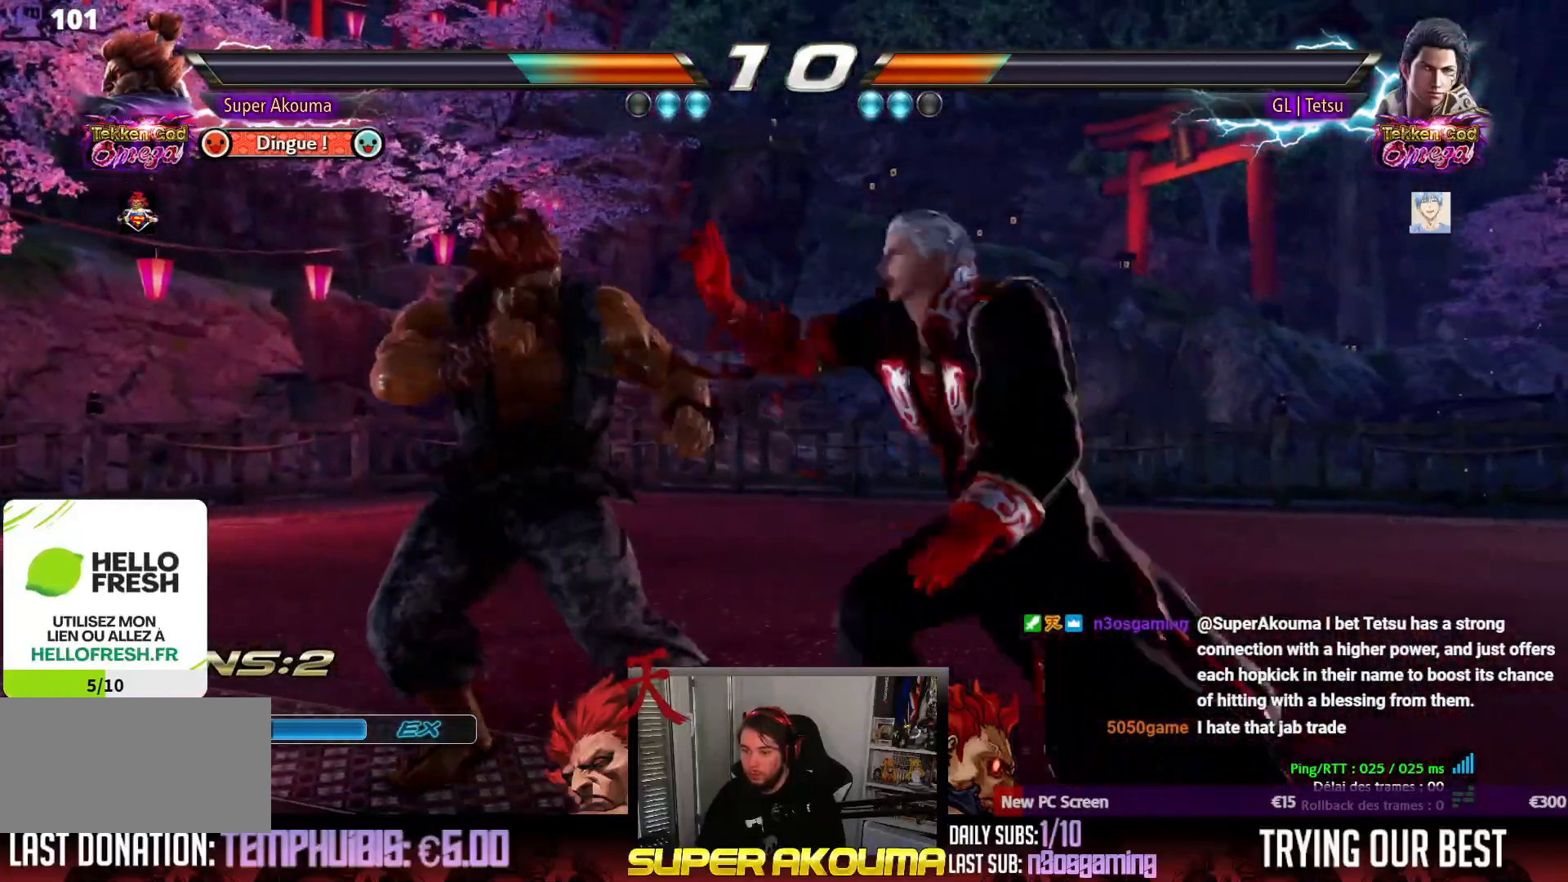
{"buttons": [], "events": [[317, "DPAD_LEFT", "up"], [317, "DPAD_RIGHT", "down"], [317, "DPAD_UP", "down"], [467, "DPAD_RIGHT", "up"], [467, "DPAD_UP", "up"]]}
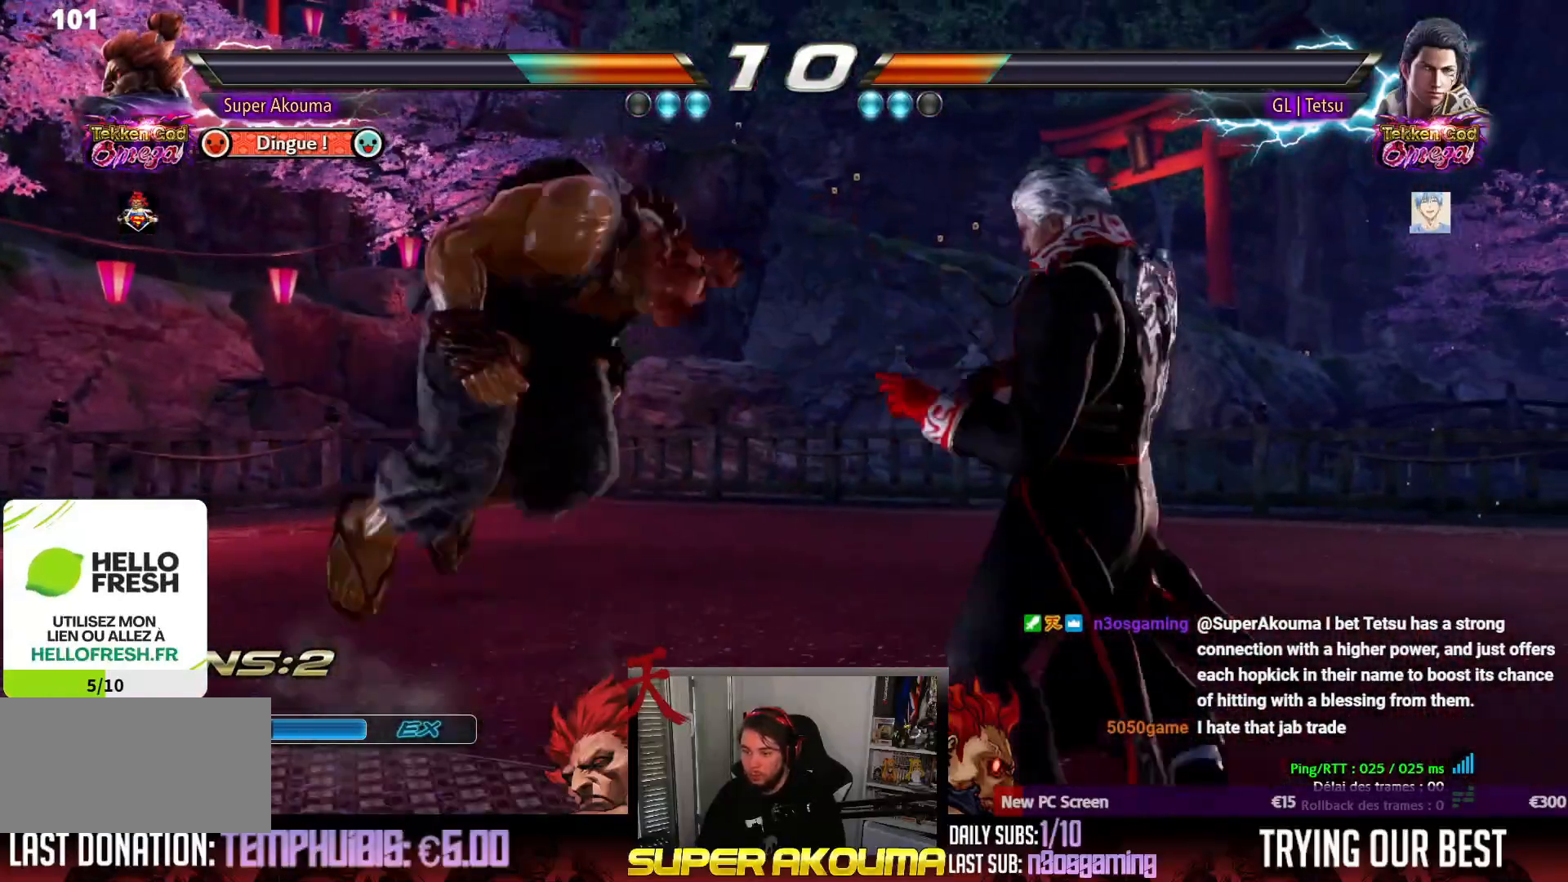
{"buttons": [], "events": [[150, "DPAD_DOWN", "down"], [167, "CROSS", "down"], [217, "DPAD_DOWN", "up"], [233, "CROSS", "up"]]}
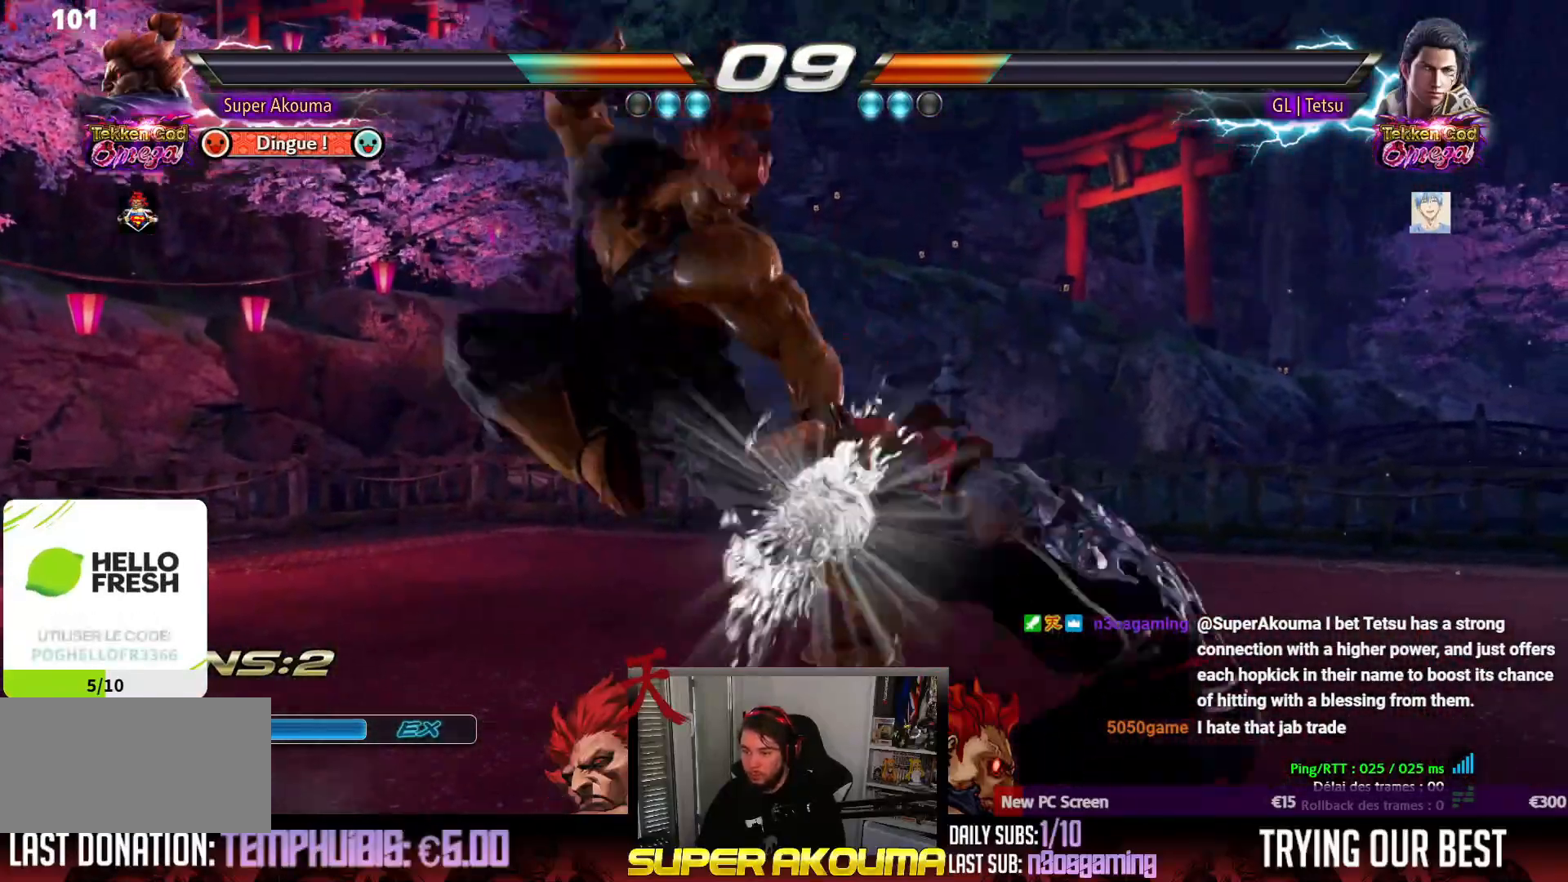
{"buttons": [], "events": [[183, "SQUARE", "down"], [433, "SQUARE", "up"]]}
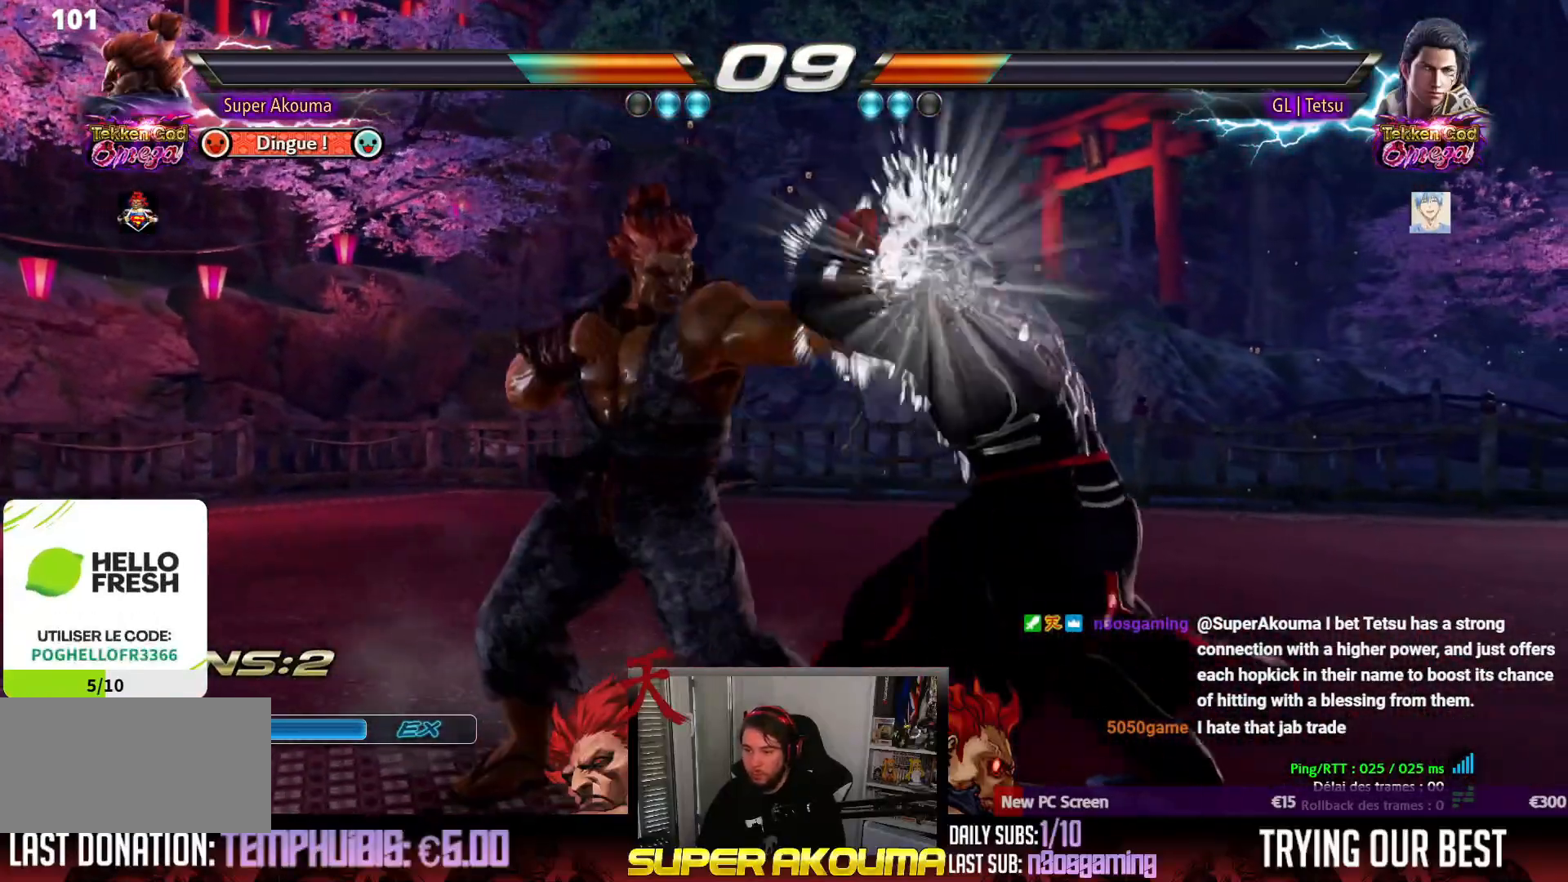
{"buttons": ["DPAD_RIGHT"], "events": [[117, "SQUARE", "down"], [250, "SQUARE", "up"], [500, "DPAD_RIGHT", "down"]]}
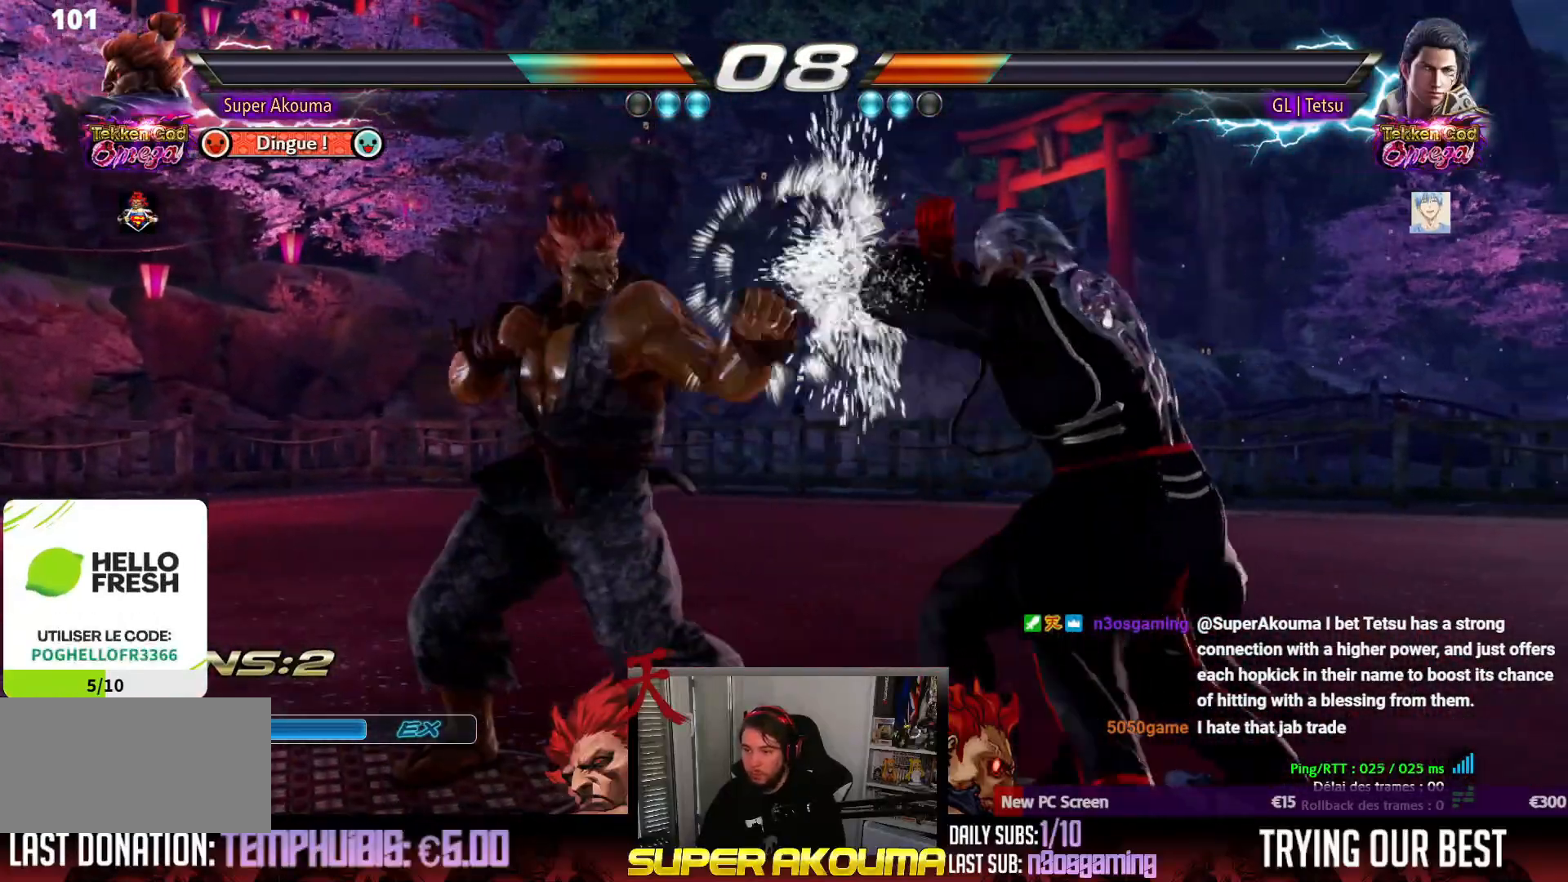
{"buttons": [], "events": [[83, "DPAD_RIGHT", "up"], [150, "DPAD_RIGHT", "down"], [233, "DPAD_RIGHT", "up"], [267, "DPAD_LEFT", "down"], [333, "DPAD_LEFT", "up"], [383, "DPAD_LEFT", "down"], [500, "DPAD_LEFT", "up"]]}
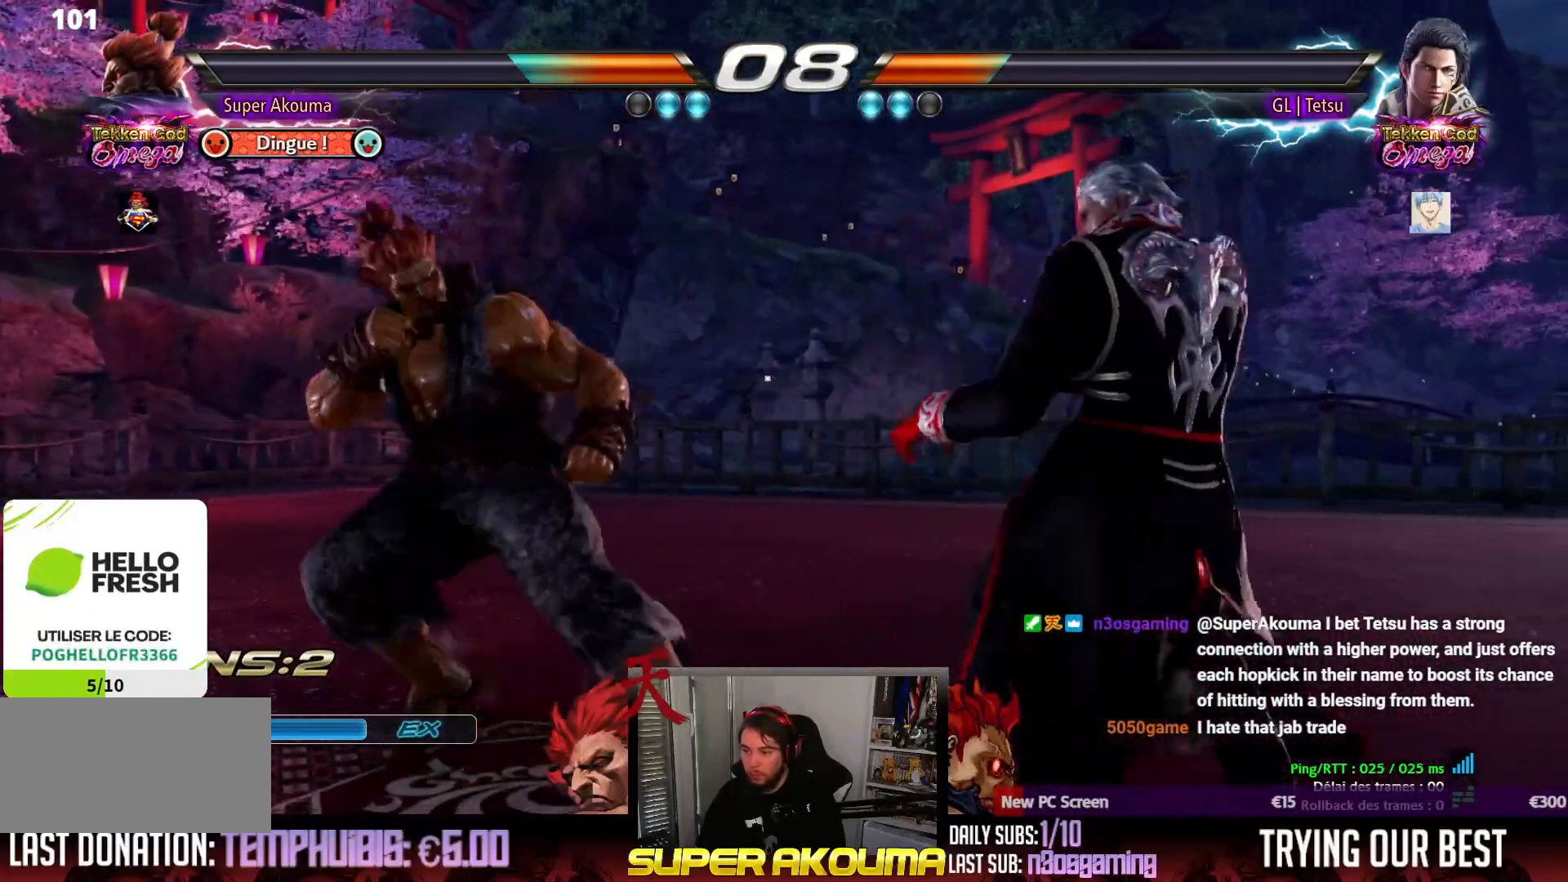
{"buttons": ["CROSS", "DPAD_RIGHT"], "events": [[33, "DPAD_RIGHT", "down"], [67, "CROSS", "down"]]}
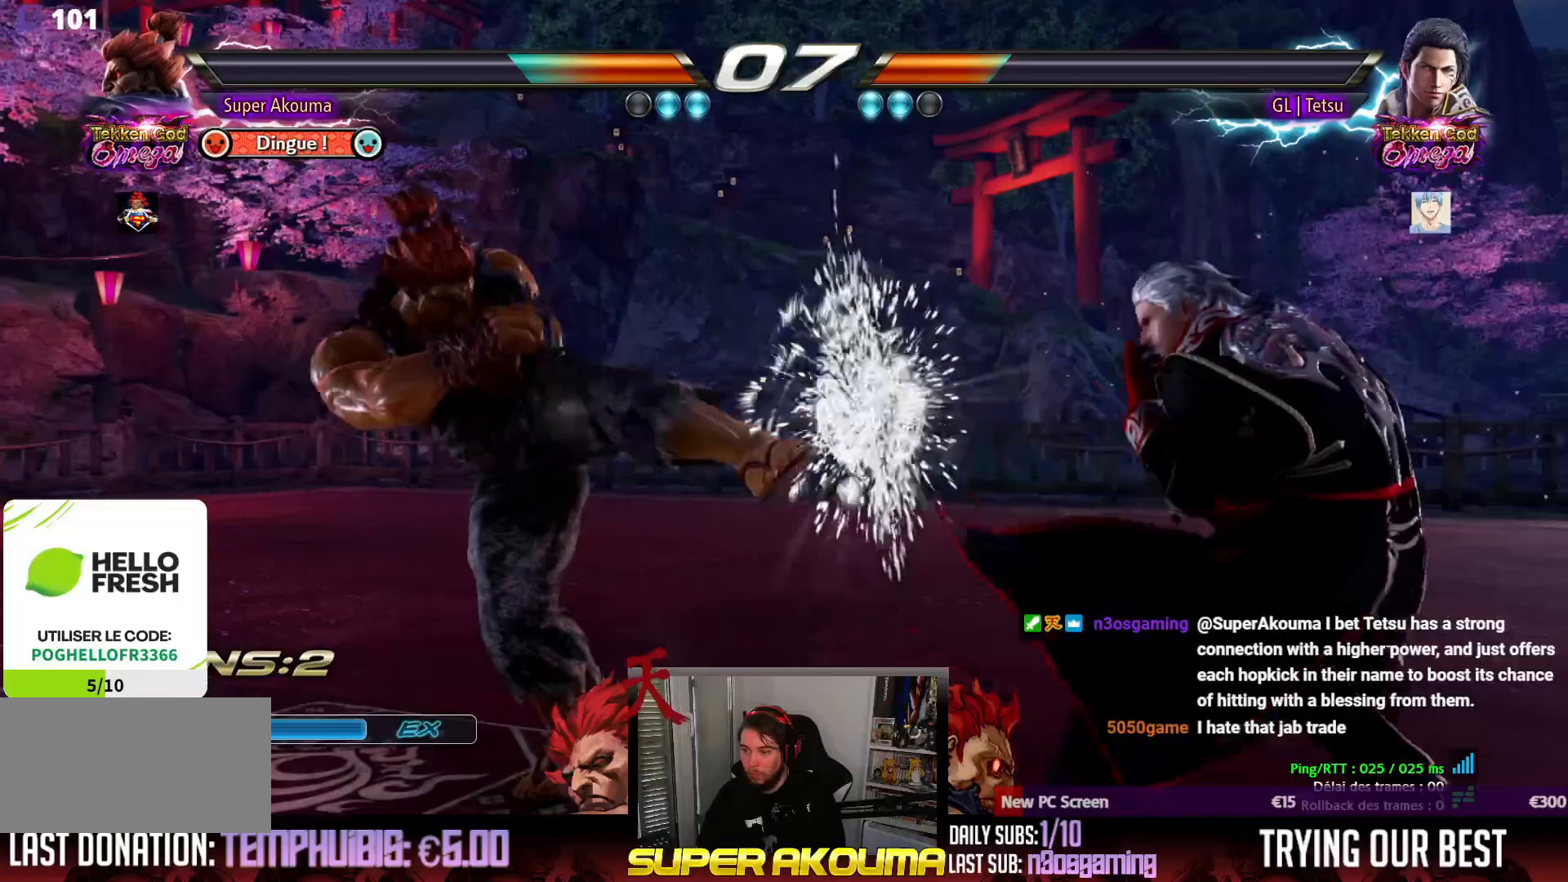
{"buttons": ["DPAD_DOWN", "DPAD_LEFT"], "events": [[50, "DPAD_RIGHT", "up"], [100, "CROSS", "up"], [150, "DPAD_LEFT", "down"], [267, "DPAD_LEFT", "up"], [317, "DPAD_LEFT", "down"], [467, "DPAD_DOWN", "down"]]}
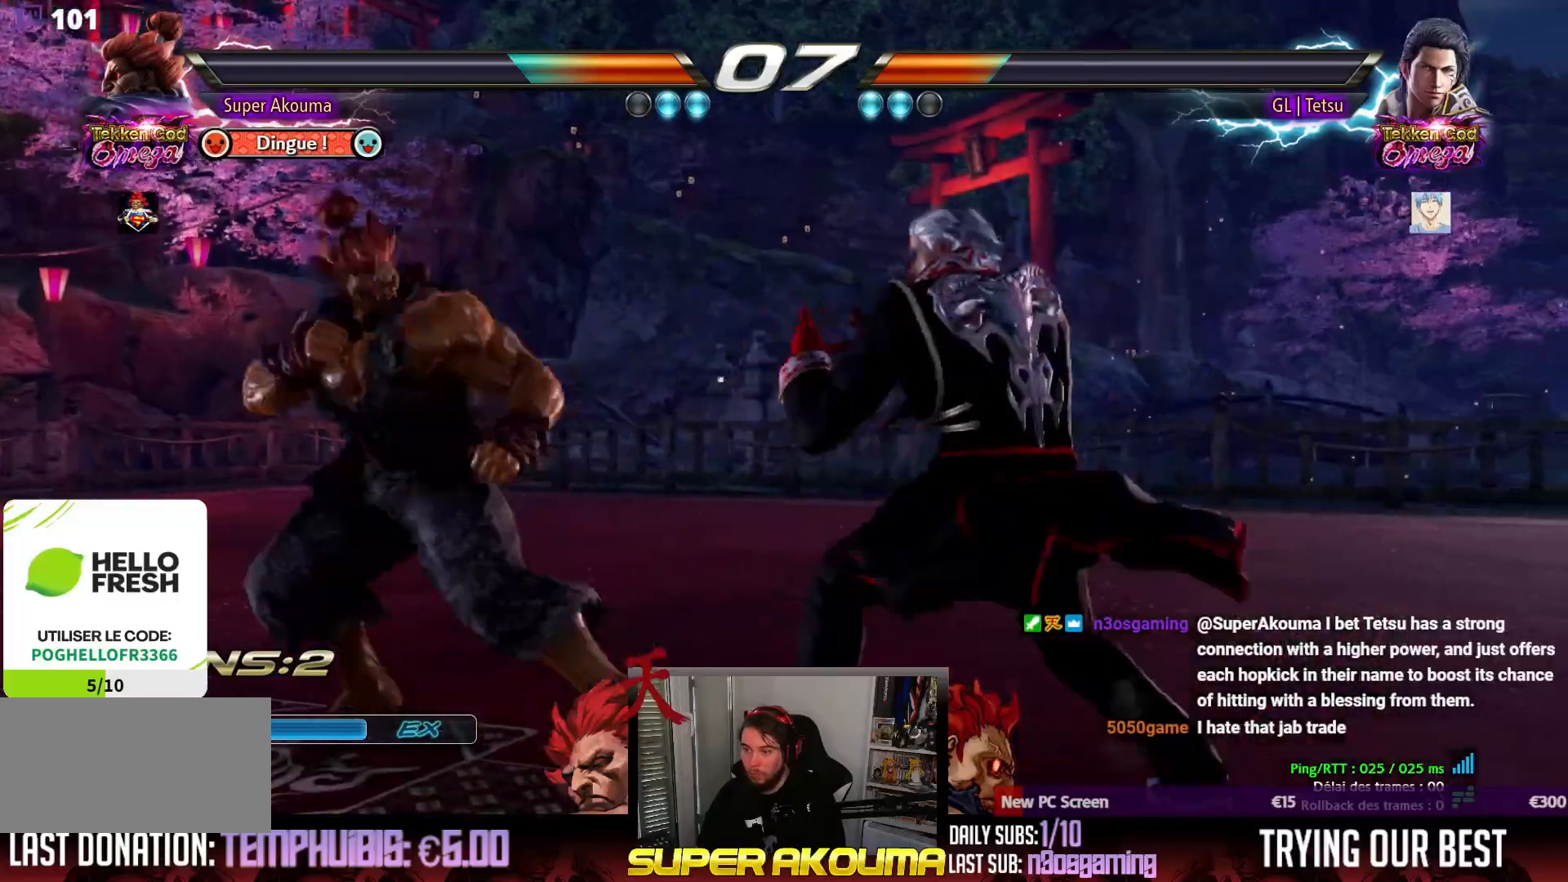
{"buttons": ["DPAD_RIGHT"], "events": [[17, "DPAD_DOWN", "up"], [83, "DPAD_LEFT", "up"], [133, "DPAD_LEFT", "down"], [250, "DPAD_LEFT", "up"], [300, "DPAD_RIGHT", "down"], [400, "DPAD_RIGHT", "up"], [417, "DPAD_RIGHT", "down"]]}
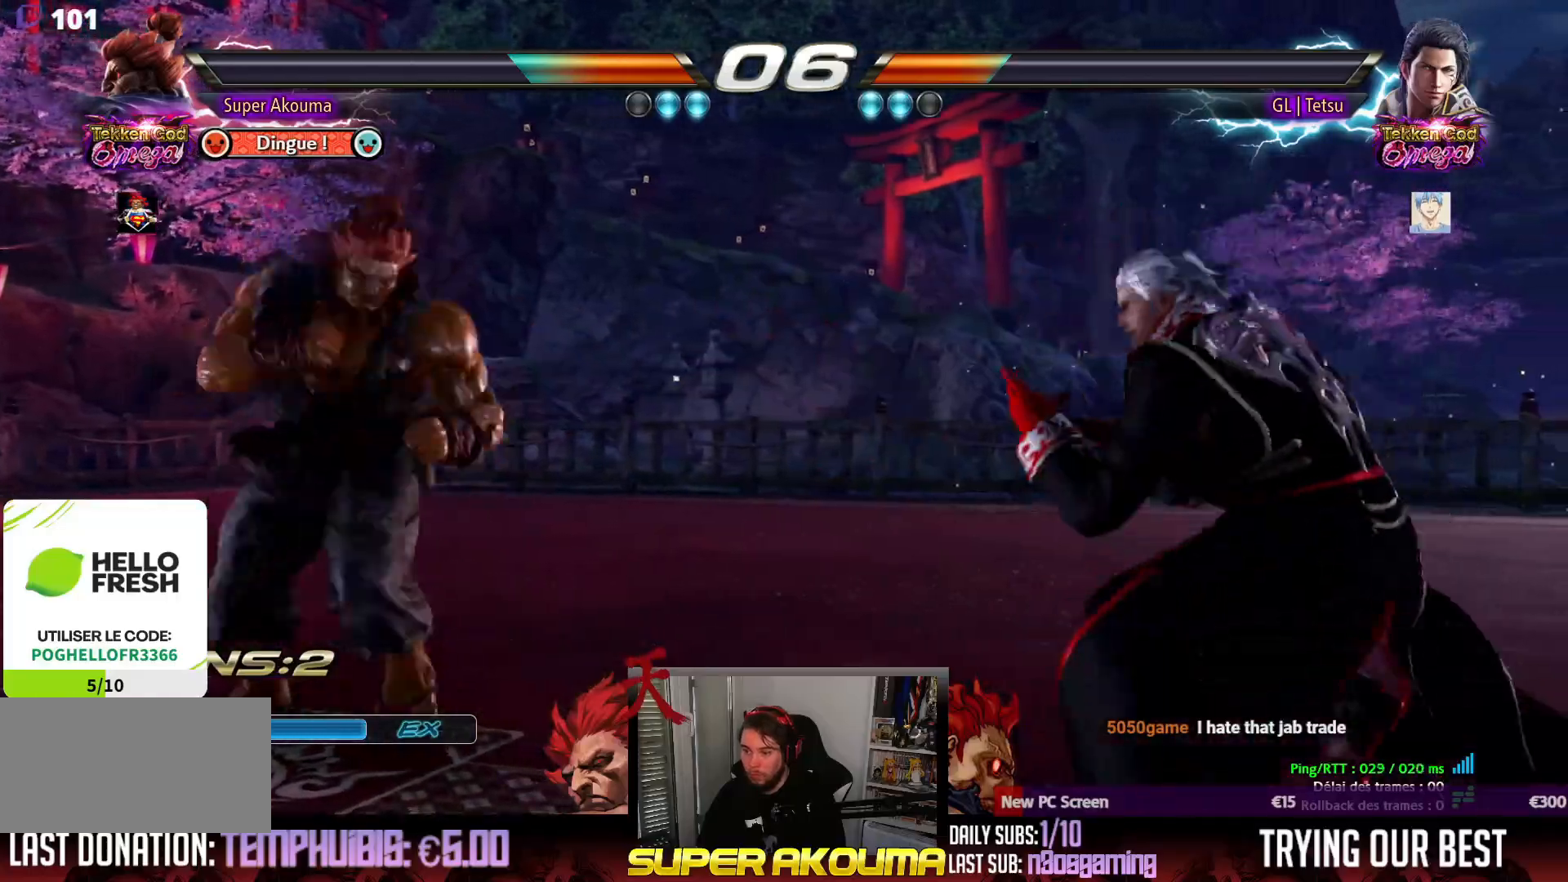
{"buttons": ["DPAD_LEFT"], "events": [[50, "DPAD_RIGHT", "up"], [83, "CIRCLE", "down"], [83, "DPAD_DOWN", "down"], [150, "CIRCLE", "up"], [450, "DPAD_DOWN", "up"], [483, "DPAD_LEFT", "down"]]}
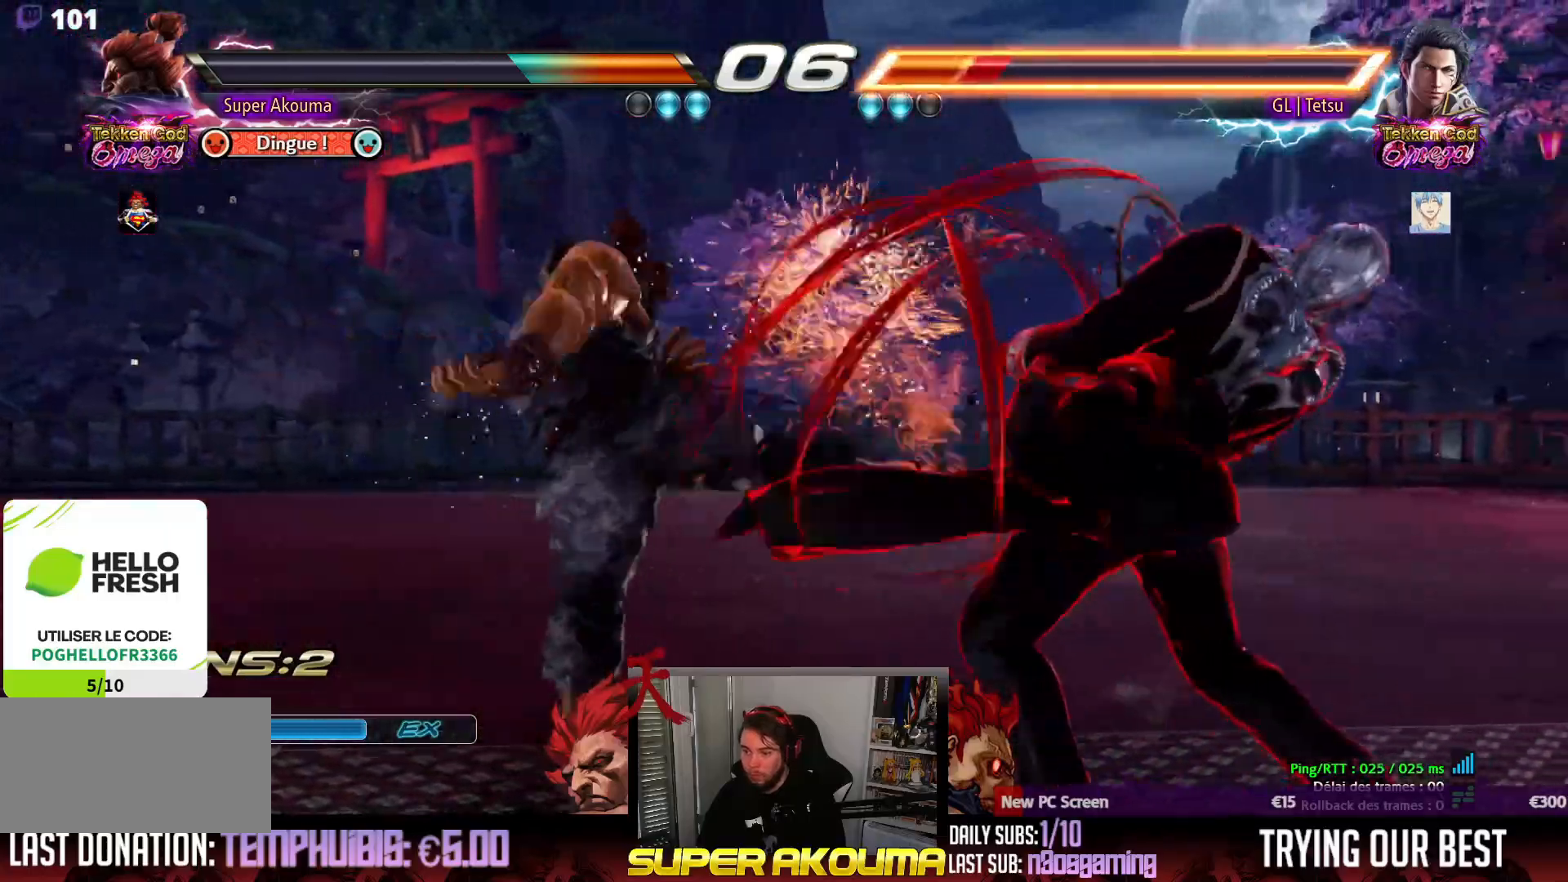
{"buttons": ["DPAD_LEFT"], "events": [[183, "DPAD_LEFT", "up"], [250, "SQUARE", "down"], [333, "SQUARE", "up"], [400, "DPAD_LEFT", "down"]]}
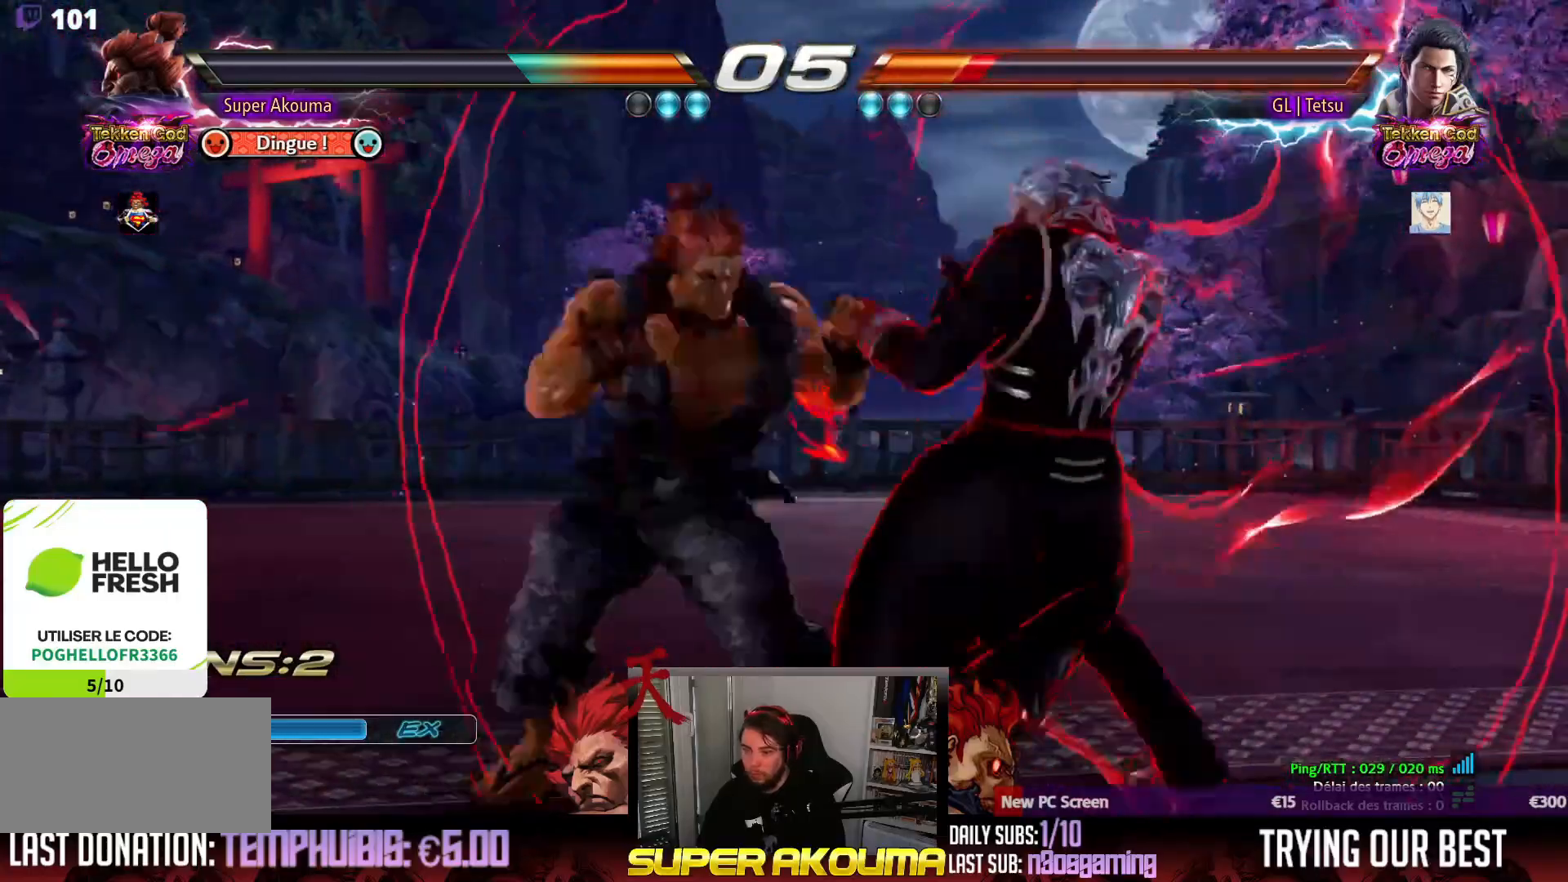
{"buttons": ["DPAD_LEFT"], "events": [[133, "DPAD_LEFT", "up"], [200, "DPAD_UP", "down"], [267, "DPAD_UP", "up"], [350, "DPAD_UP", "down"], [483, "DPAD_LEFT", "down"], [483, "DPAD_UP", "up"]]}
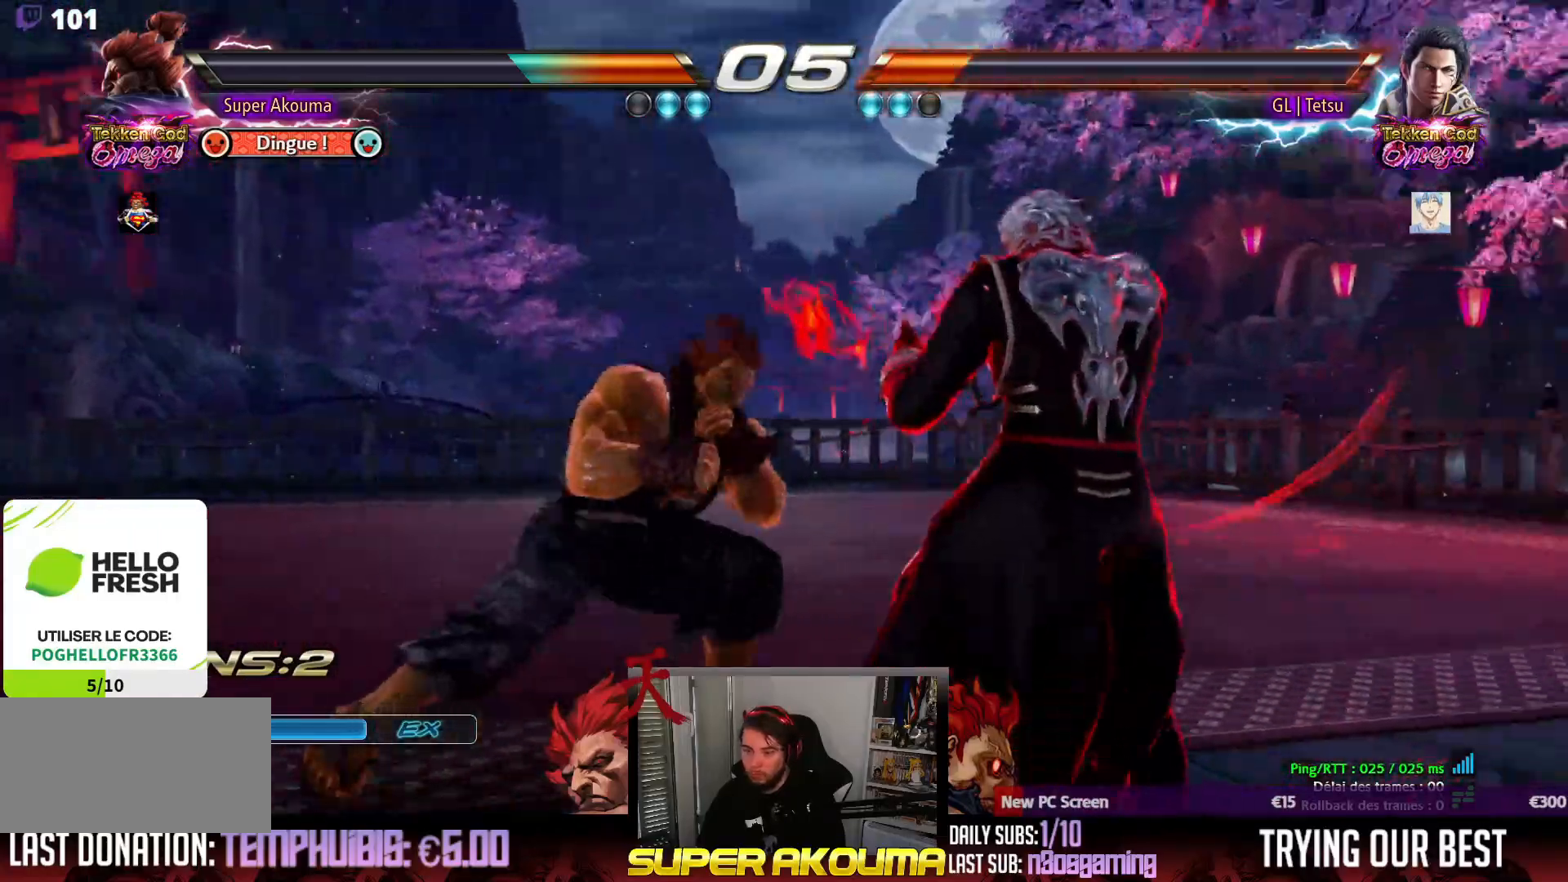
{"buttons": ["DPAD_LEFT"], "events": [[100, "DPAD_LEFT", "up"], [133, "DPAD_LEFT", "down"], [267, "DPAD_DOWN", "down"], [333, "DPAD_DOWN", "up"], [383, "DPAD_LEFT", "up"], [417, "DPAD_LEFT", "down"]]}
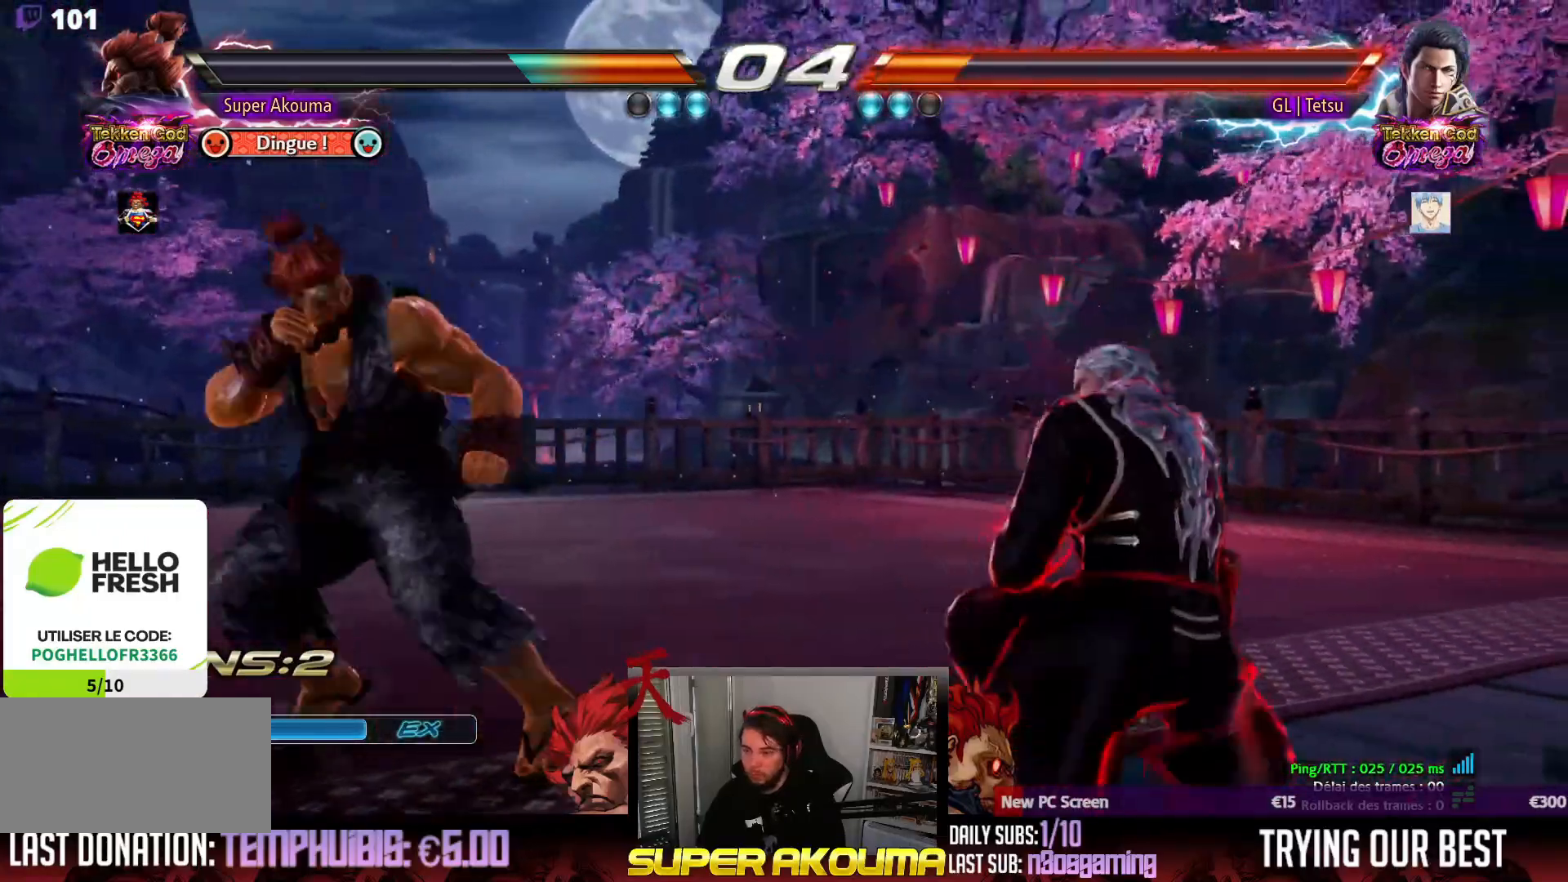
{"buttons": ["DPAD_LEFT"], "events": [[83, "DPAD_LEFT", "up"], [83, "DPAD_UP", "down"], [150, "DPAD_UP", "up"], [250, "DPAD_UP", "down"], [350, "DPAD_LEFT", "down"], [350, "DPAD_UP", "up"]]}
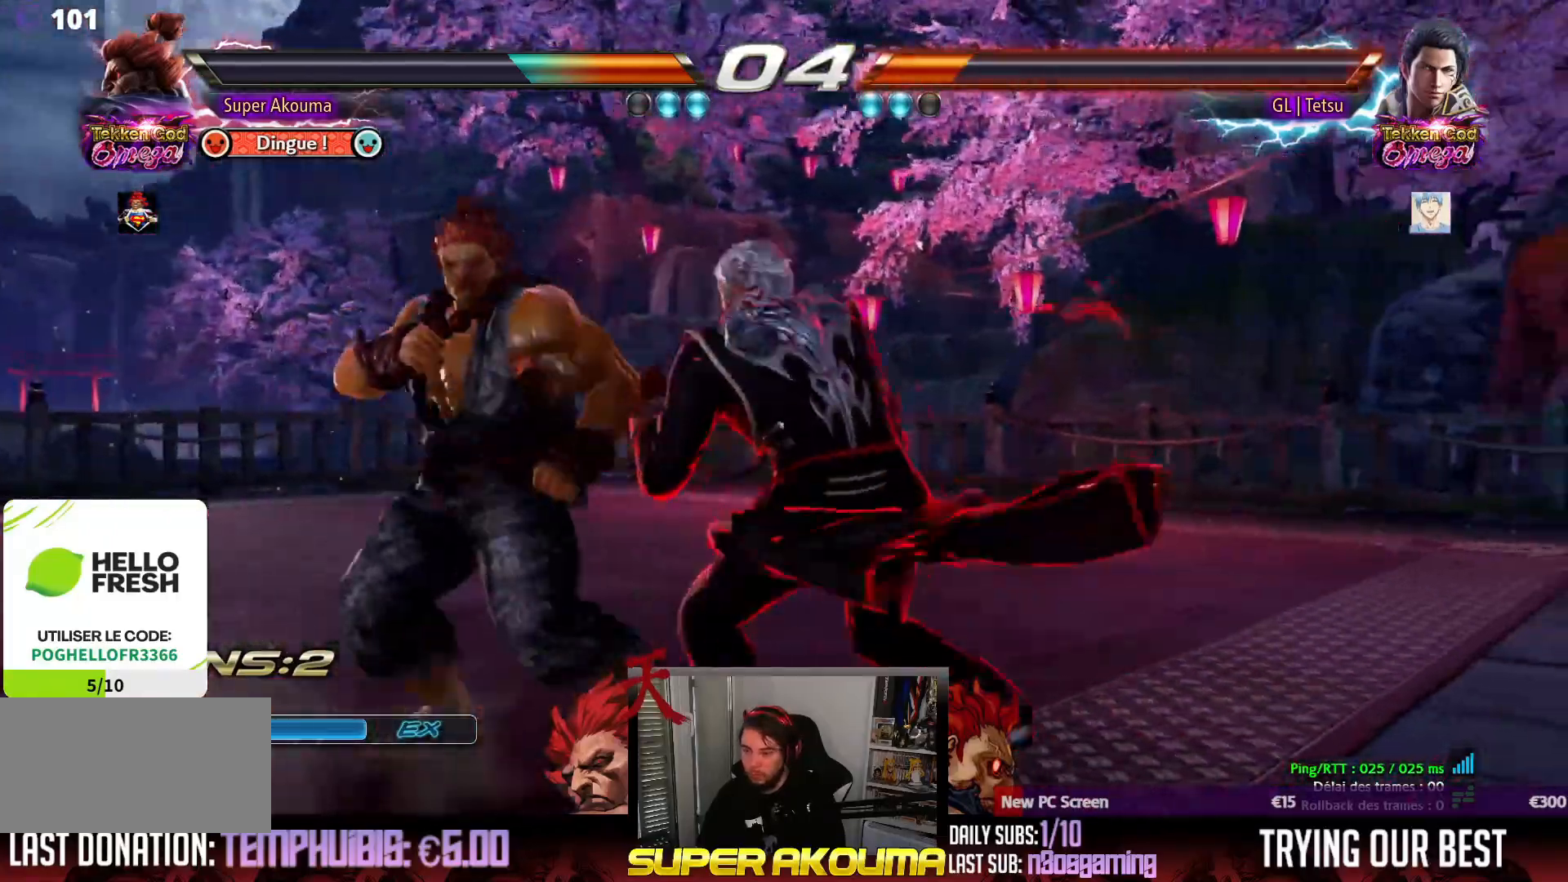
{"buttons": ["DPAD_LEFT"], "events": [[17, "DPAD_LEFT", "up"], [67, "DPAD_LEFT", "down"], [300, "DPAD_DOWN", "down"], [350, "DPAD_DOWN", "up"], [400, "DPAD_LEFT", "up"], [450, "DPAD_LEFT", "down"]]}
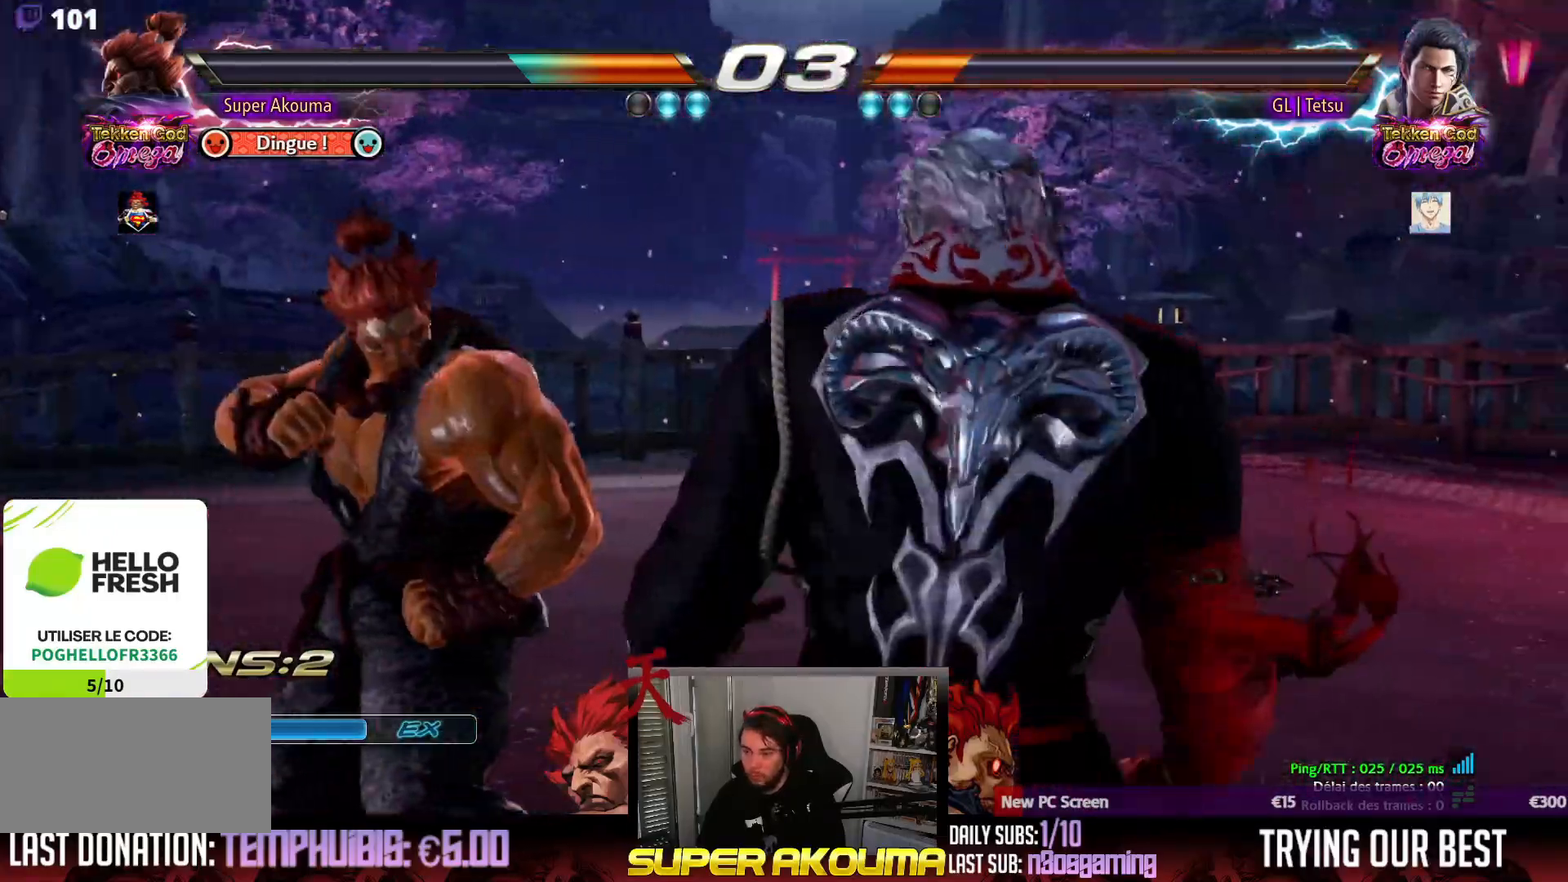
{"buttons": ["DPAD_LEFT"], "events": [[50, "DPAD_LEFT", "up"], [133, "DPAD_LEFT", "down"]]}
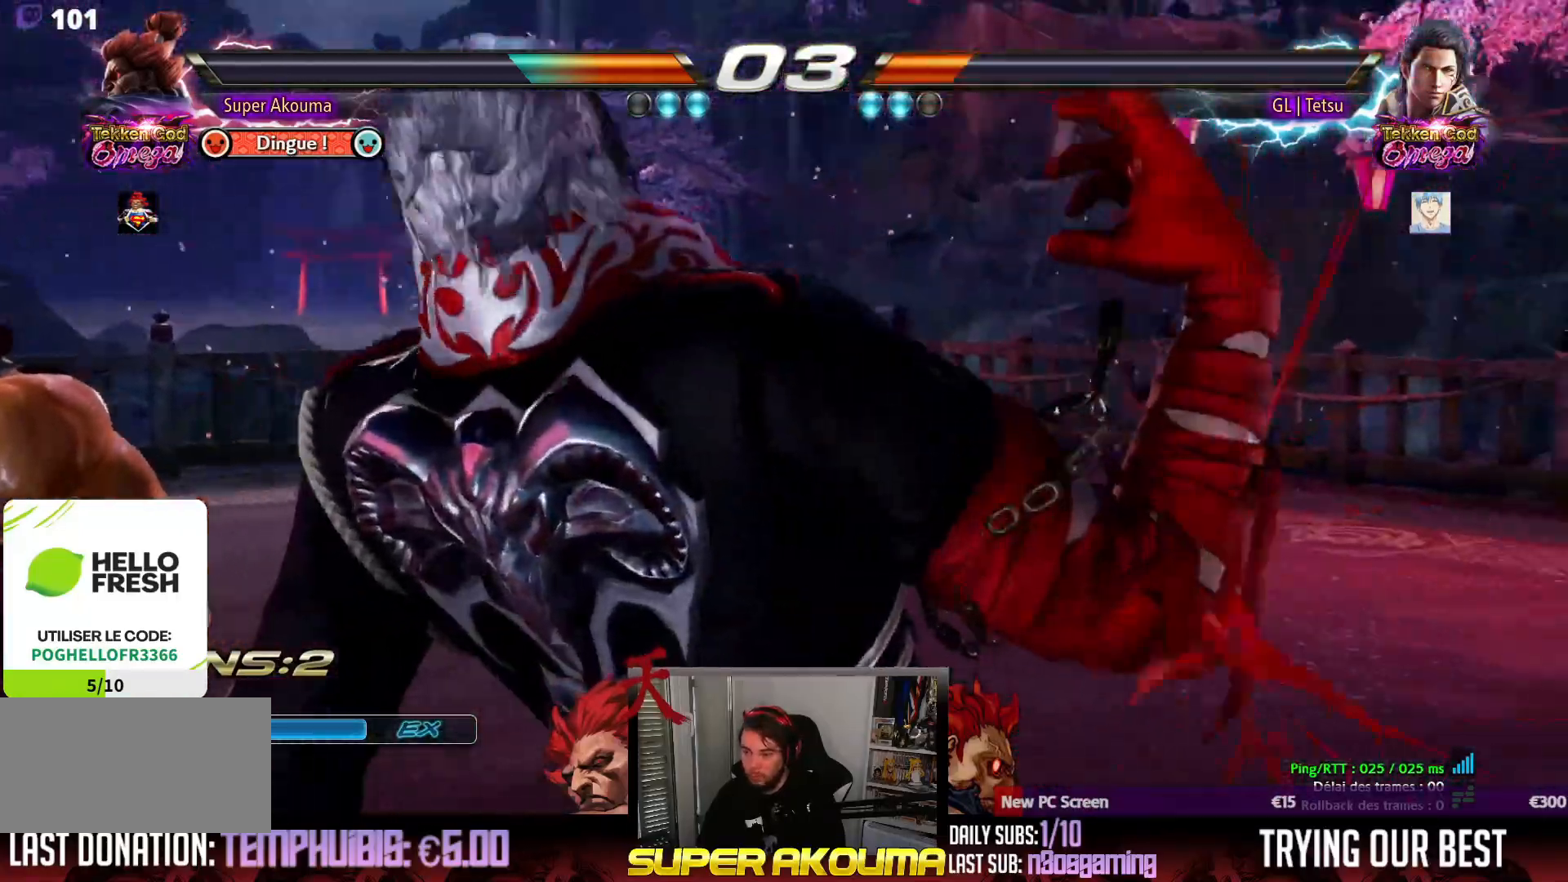
{"buttons": ["DPAD_LEFT"], "events": []}
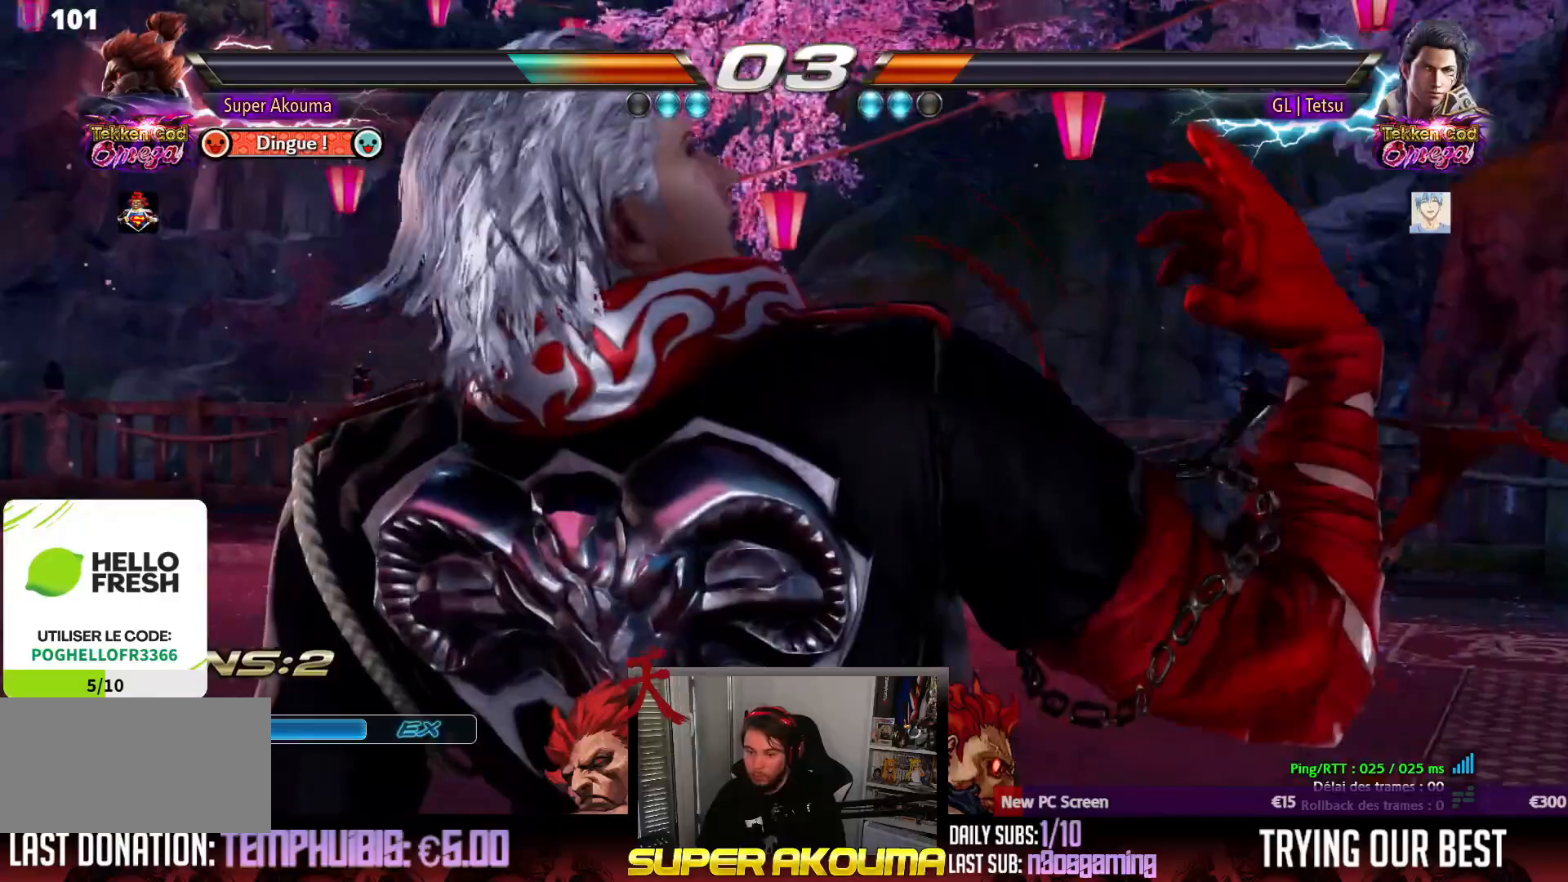
{"buttons": ["DPAD_LEFT"], "events": []}
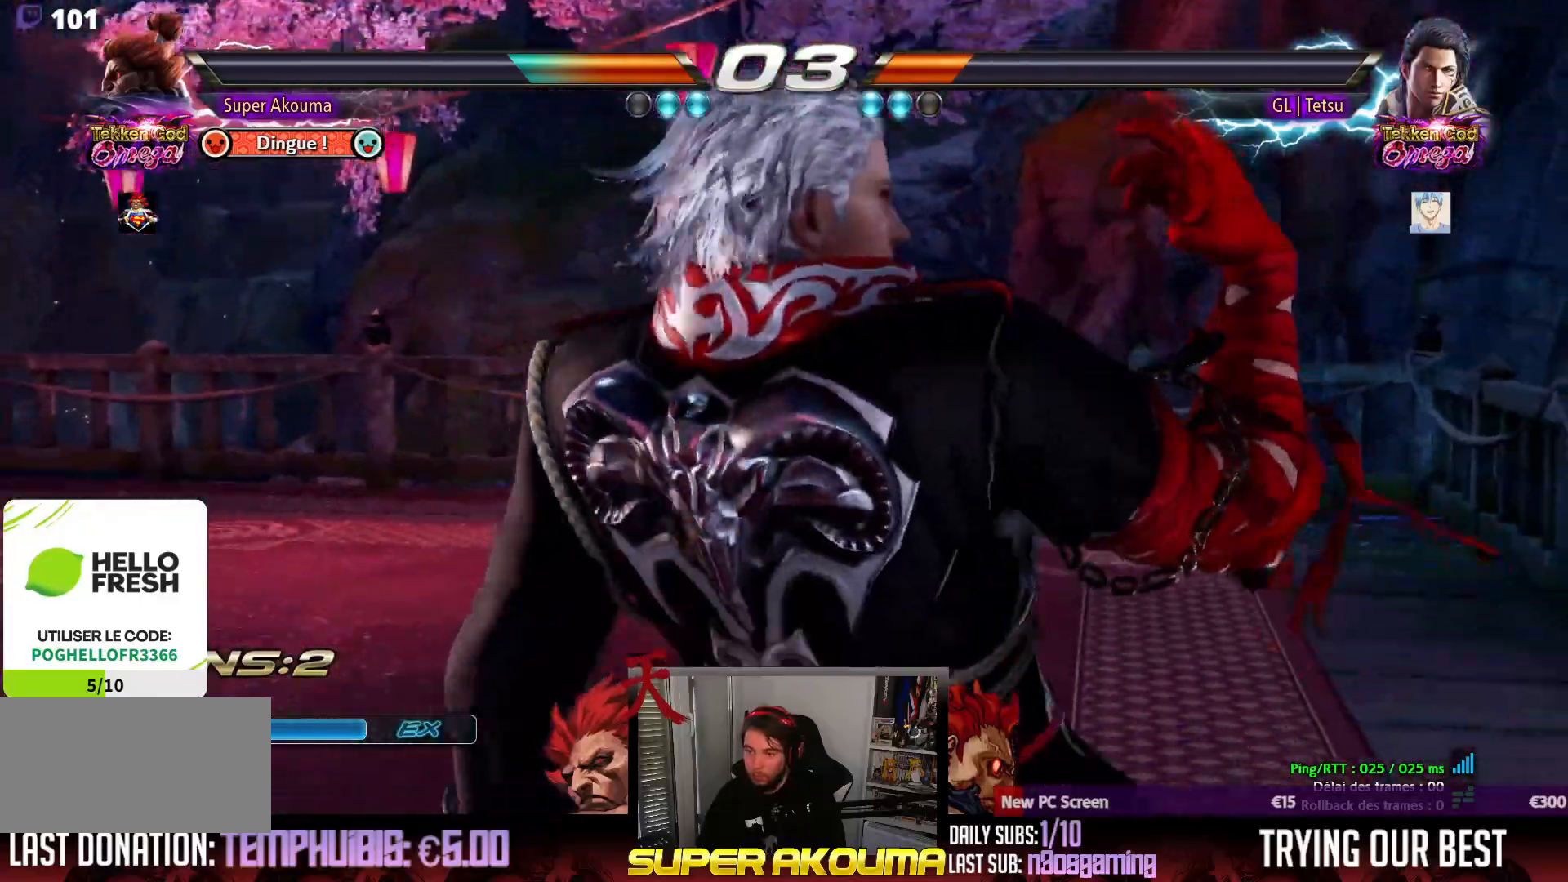
{"buttons": ["DPAD_LEFT"], "events": []}
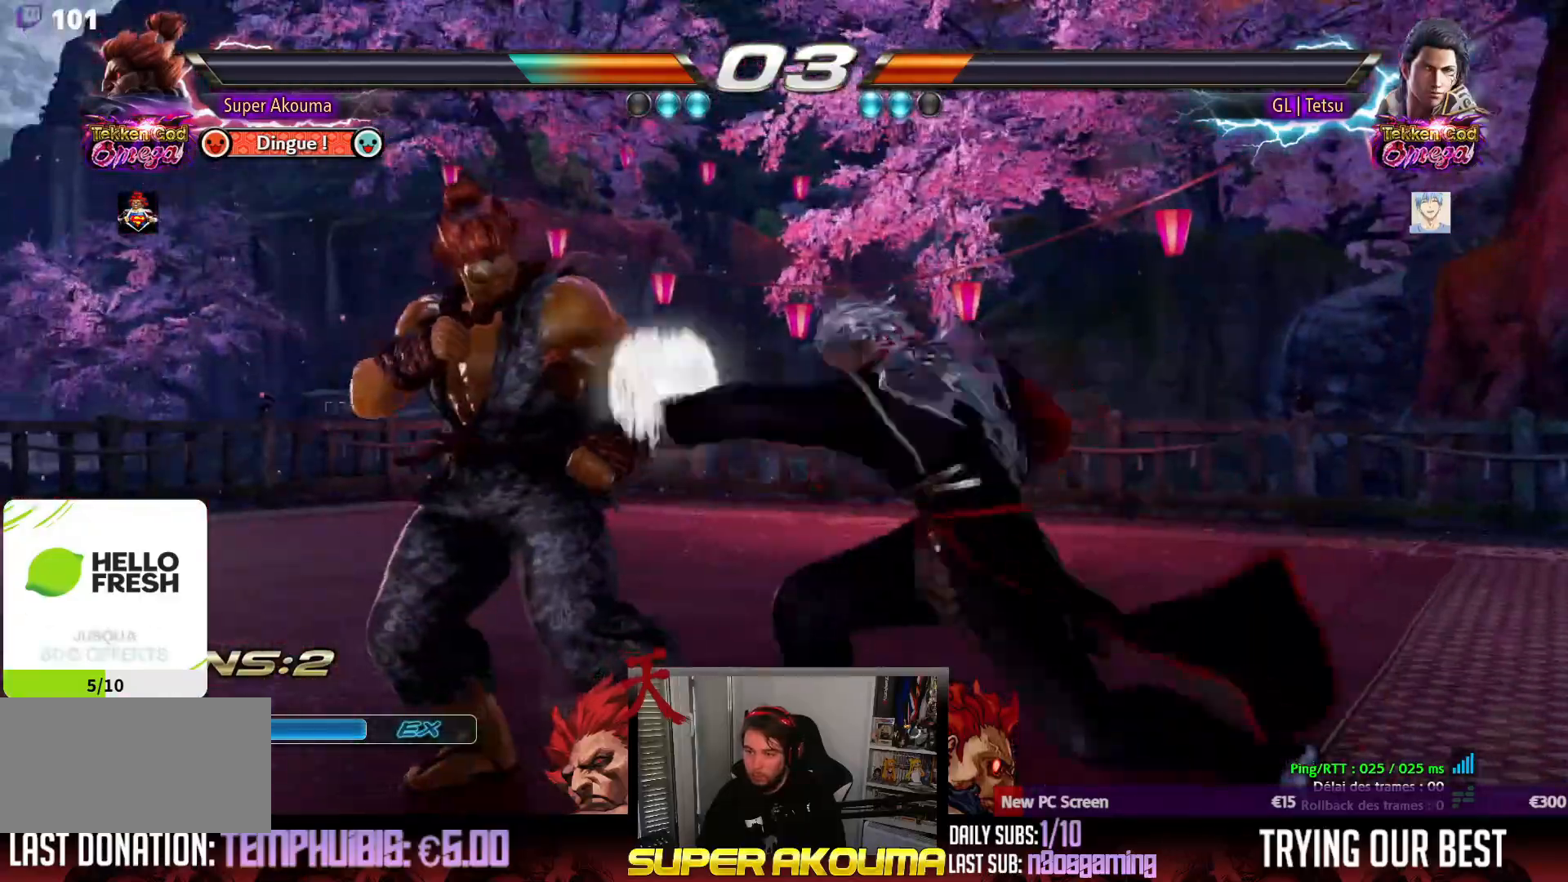
{"buttons": ["TRIANGLE"], "events": [[317, "DPAD_LEFT", "up"], [417, "TRIANGLE", "down"]]}
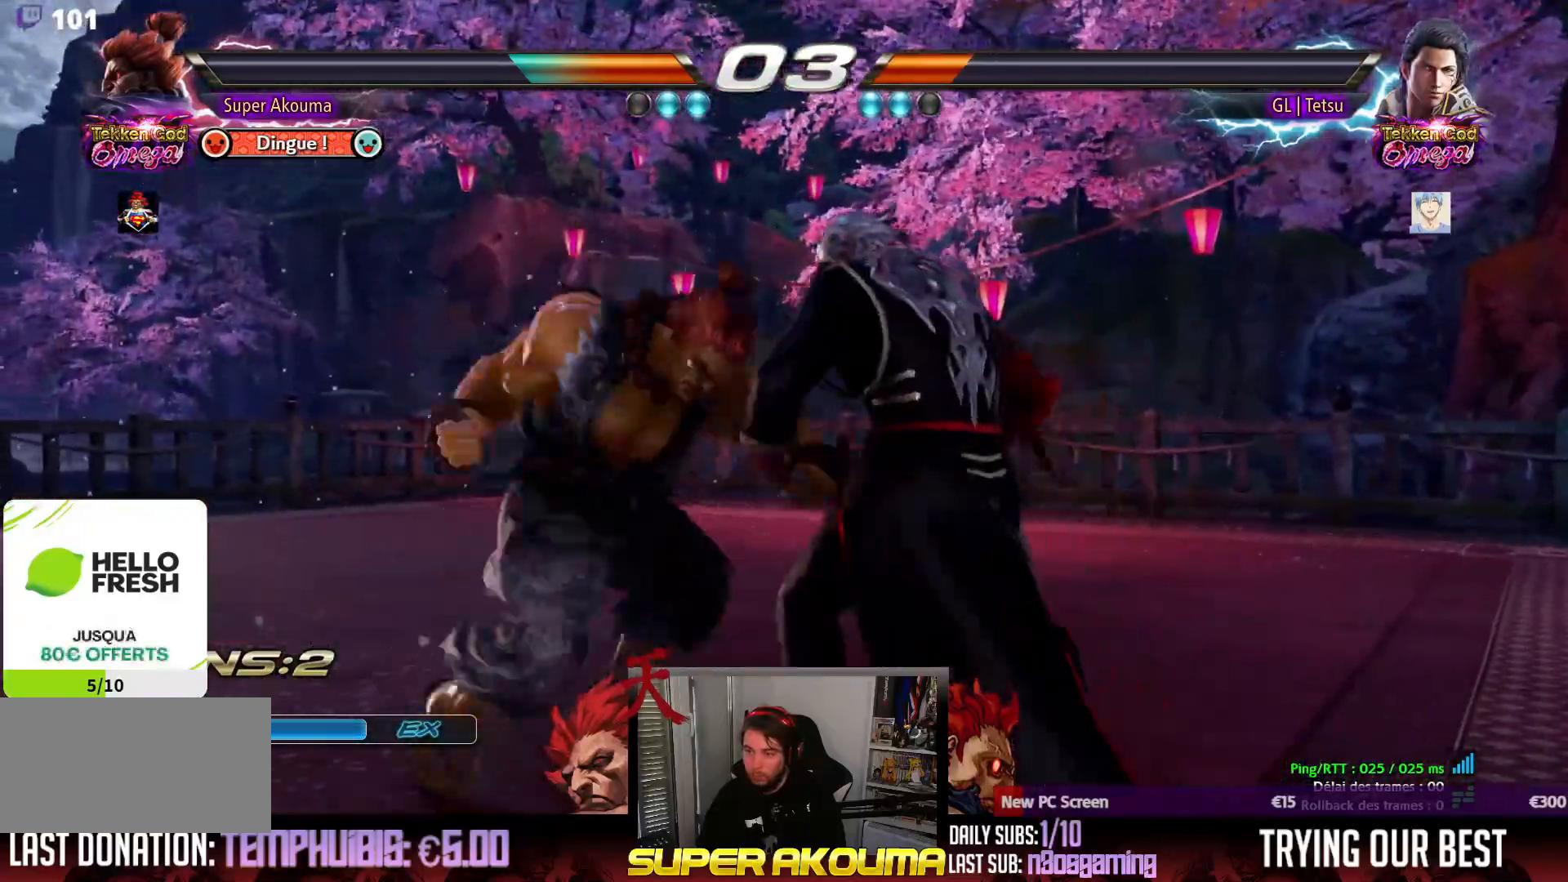
{"buttons": ["TRIANGLE"], "events": [[17, "DPAD_RIGHT", "down"], [67, "DPAD_DOWN", "down"], [67, "DPAD_RIGHT", "up"], [67, "TRIANGLE", "up"], [117, "DPAD_RIGHT", "down"], [133, "TRIANGLE", "down"], [217, "DPAD_DOWN", "up"], [250, "DPAD_RIGHT", "up"]]}
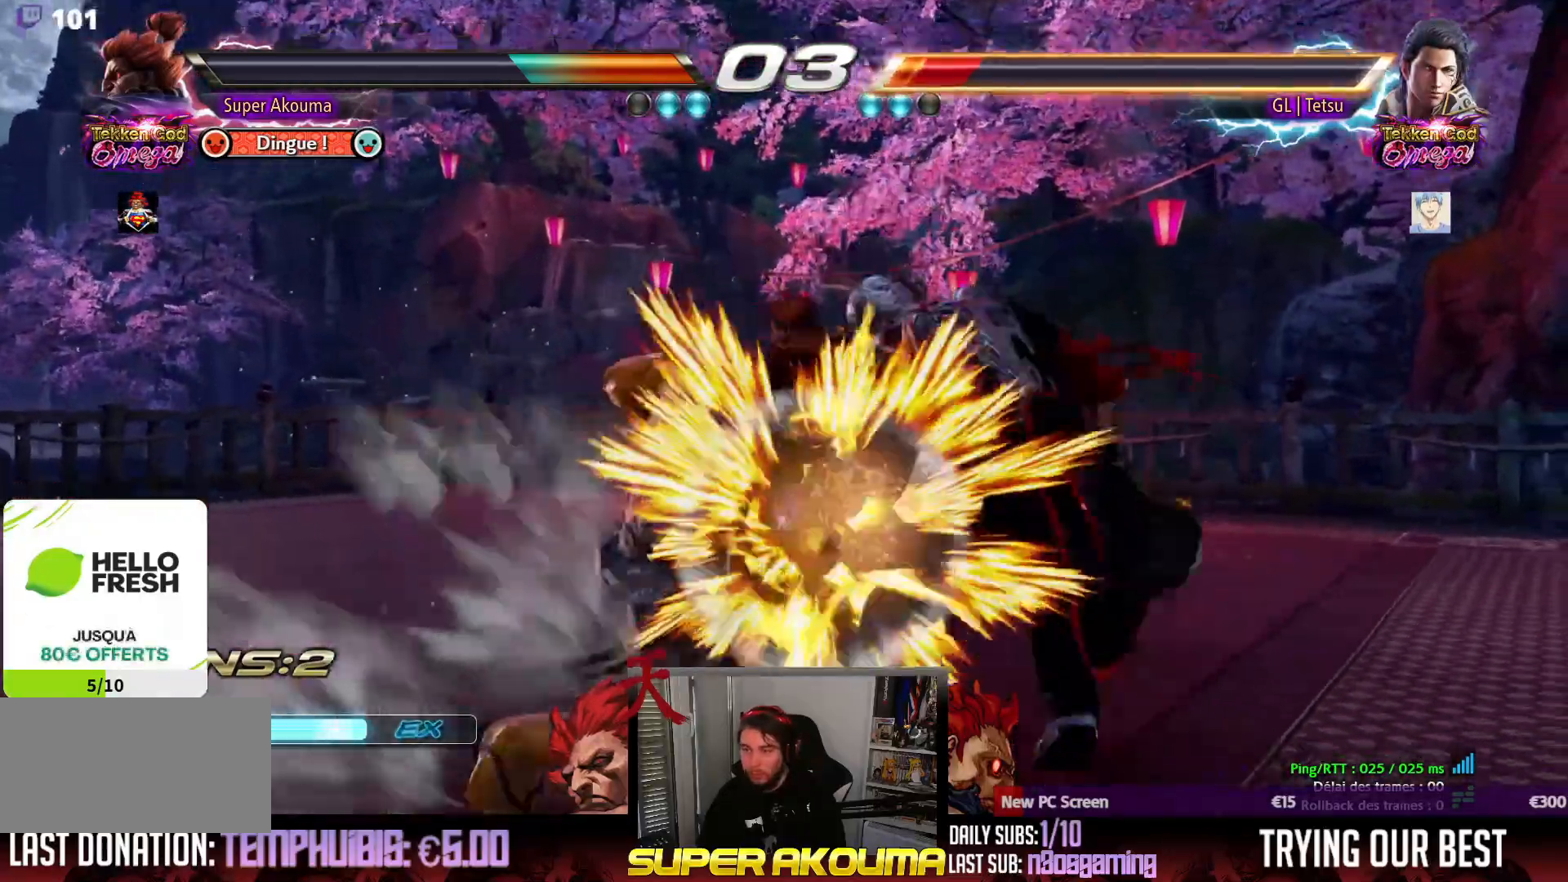
{"buttons": ["TRIANGLE"], "events": []}
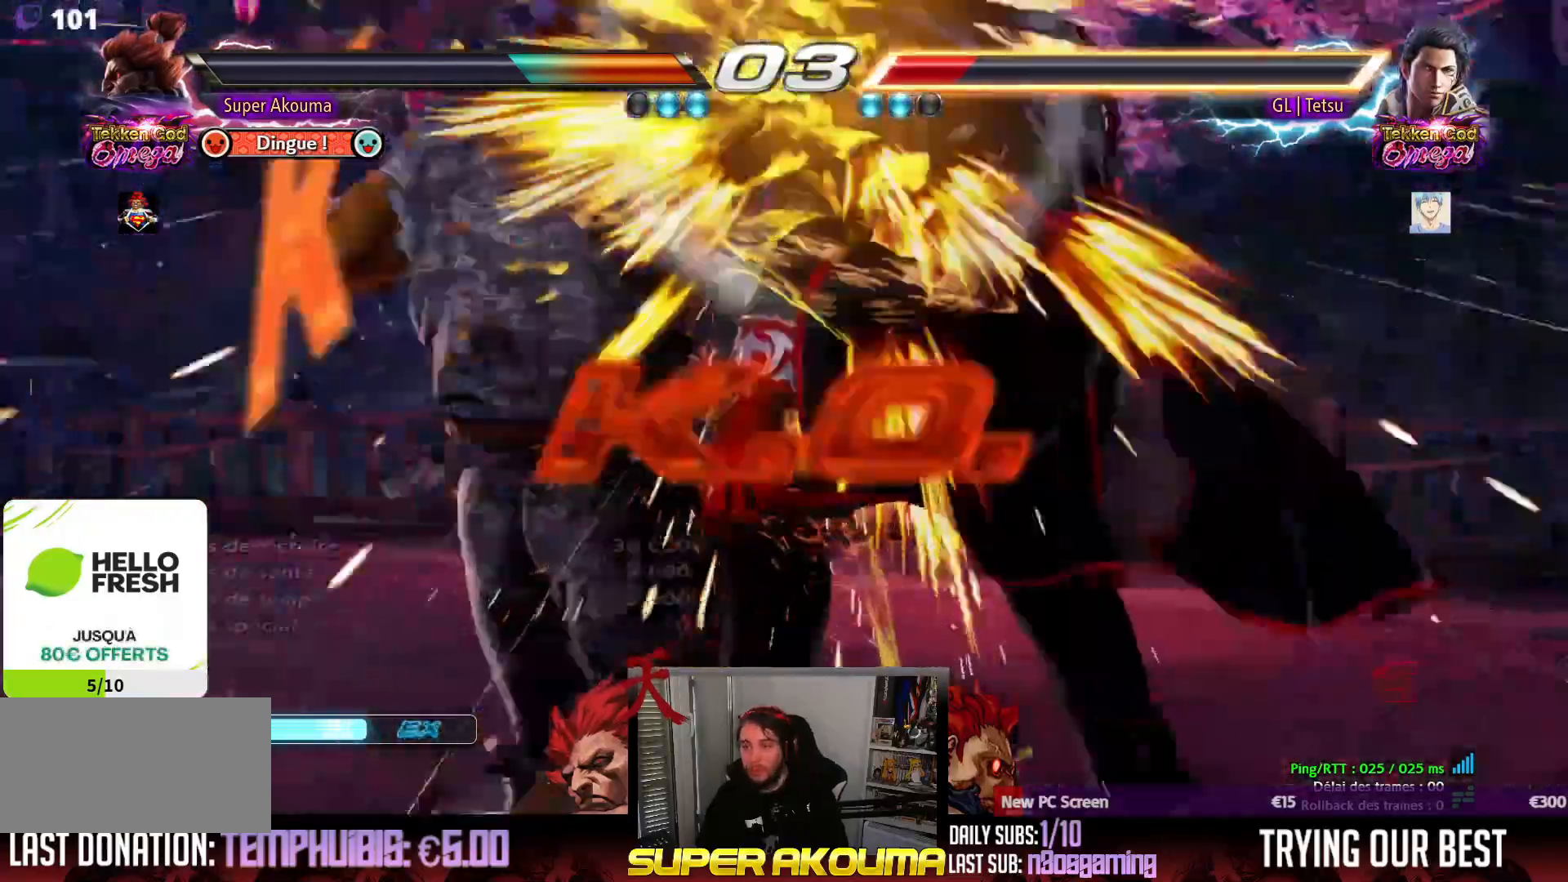
{"buttons": [], "events": [[483, "TRIANGLE", "up"]]}
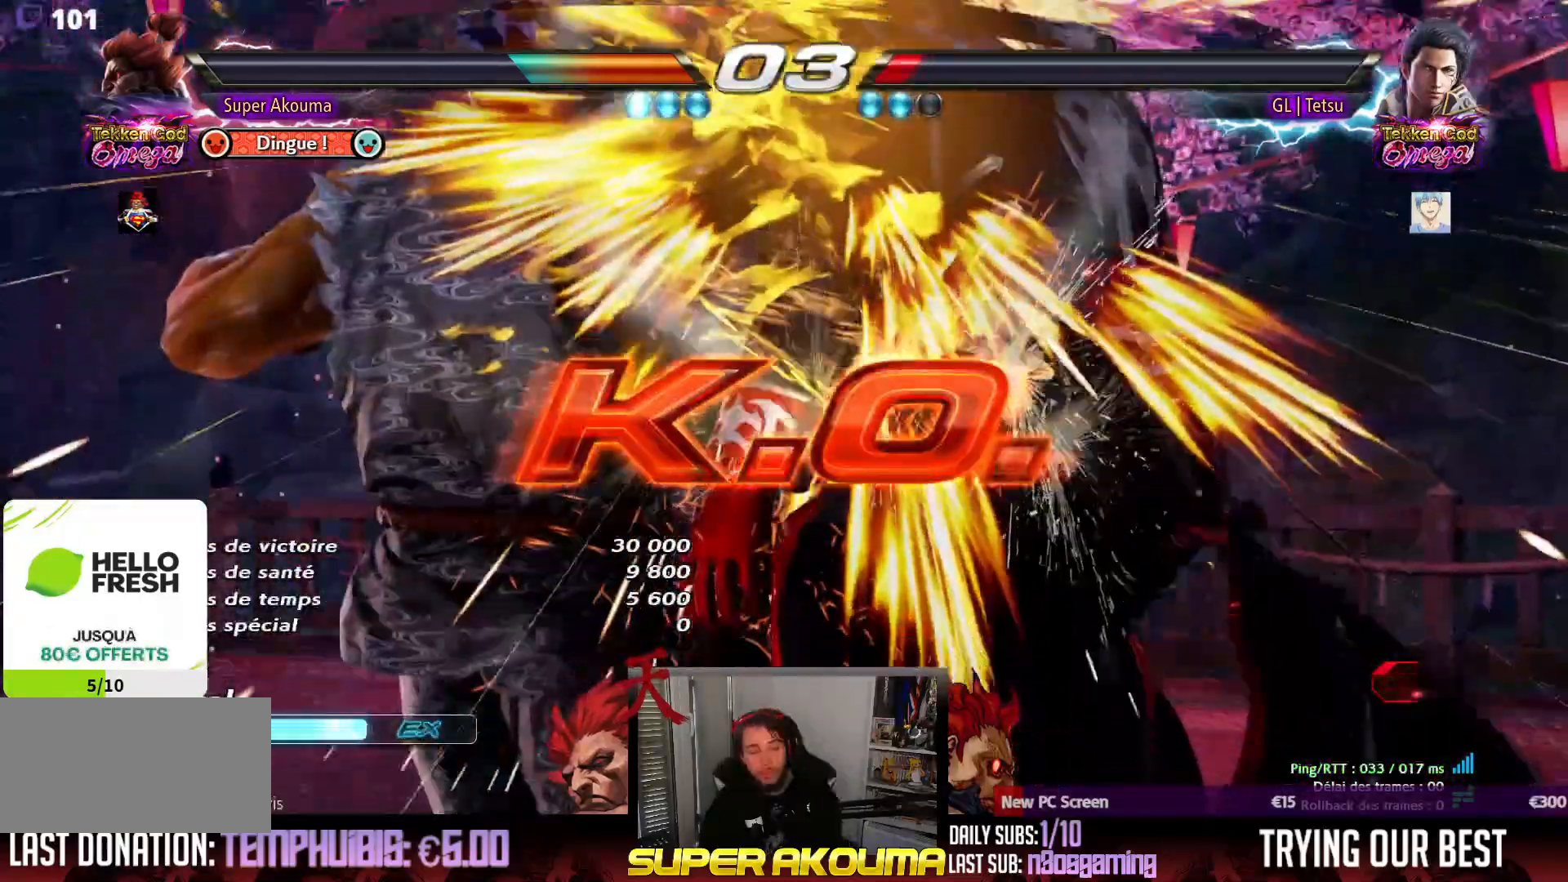
{"buttons": [], "events": []}
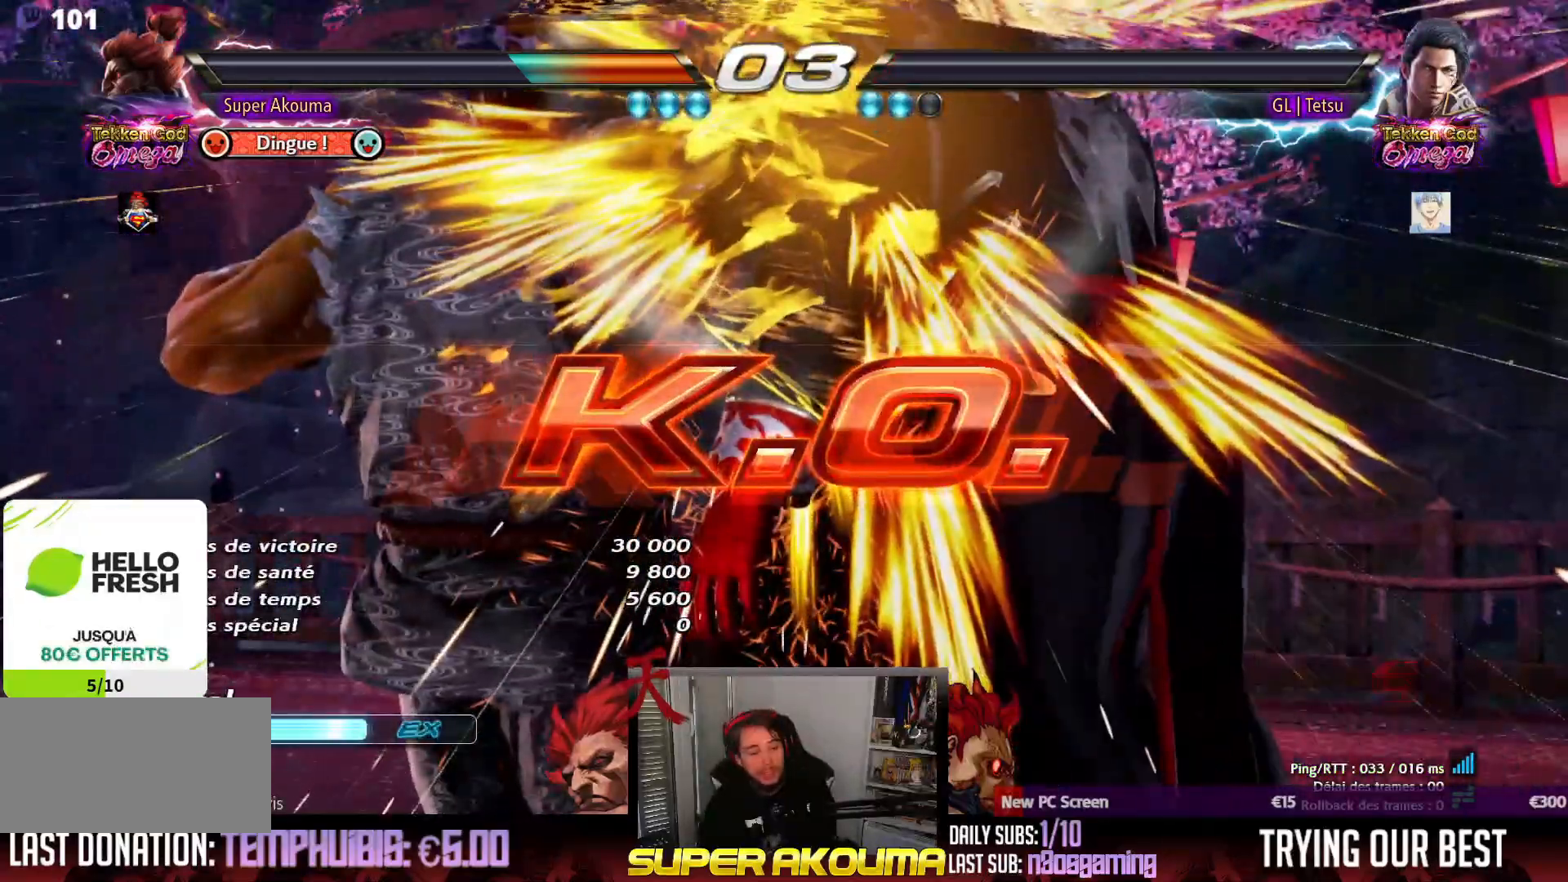
{"buttons": [], "events": []}
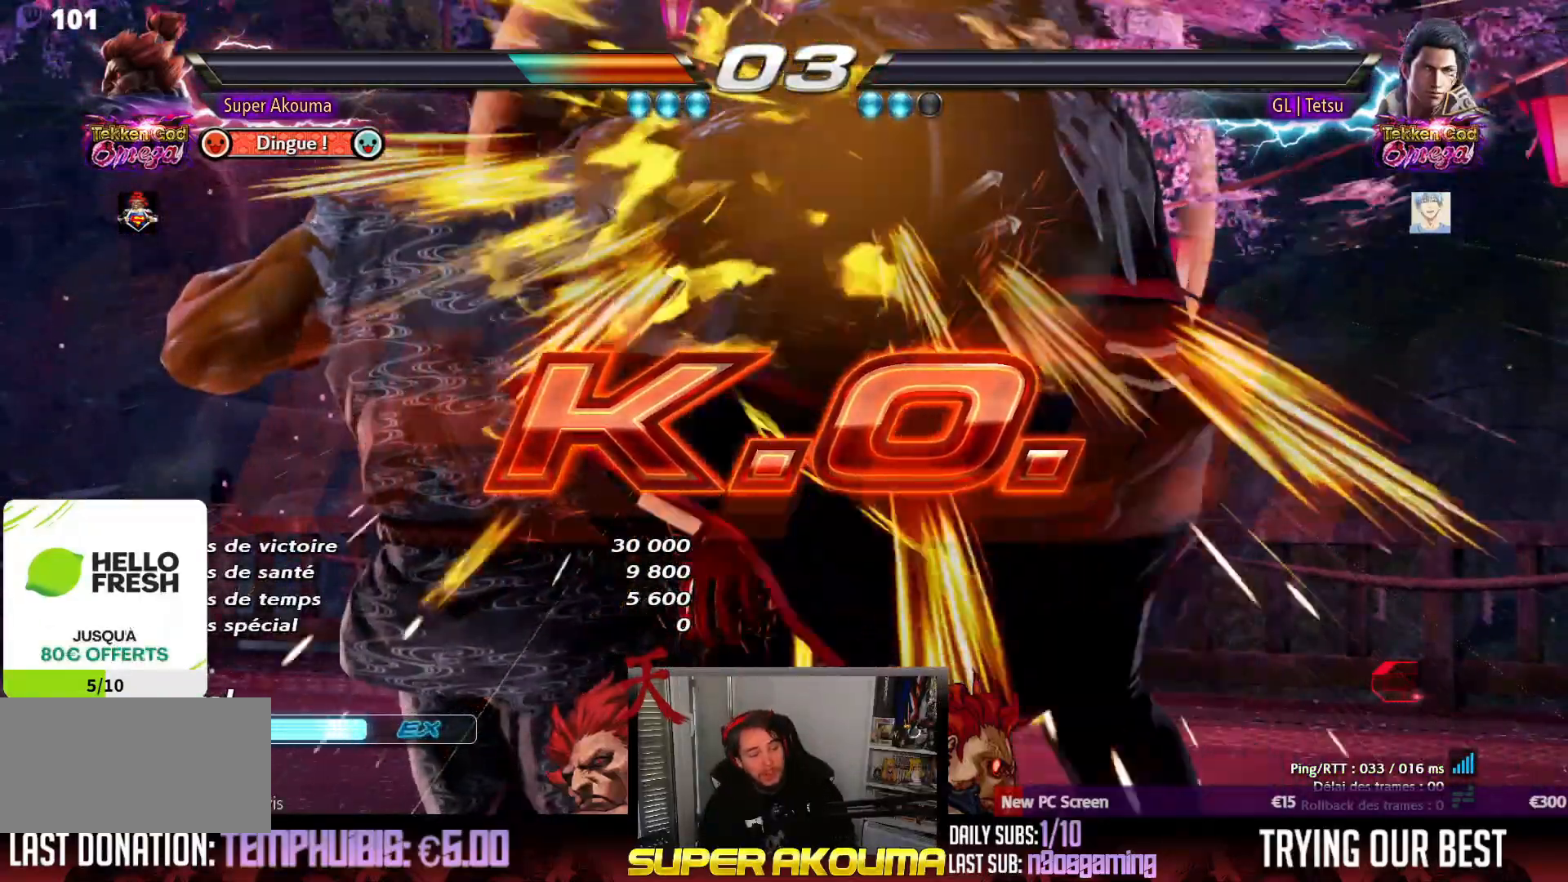
{"buttons": [], "events": []}
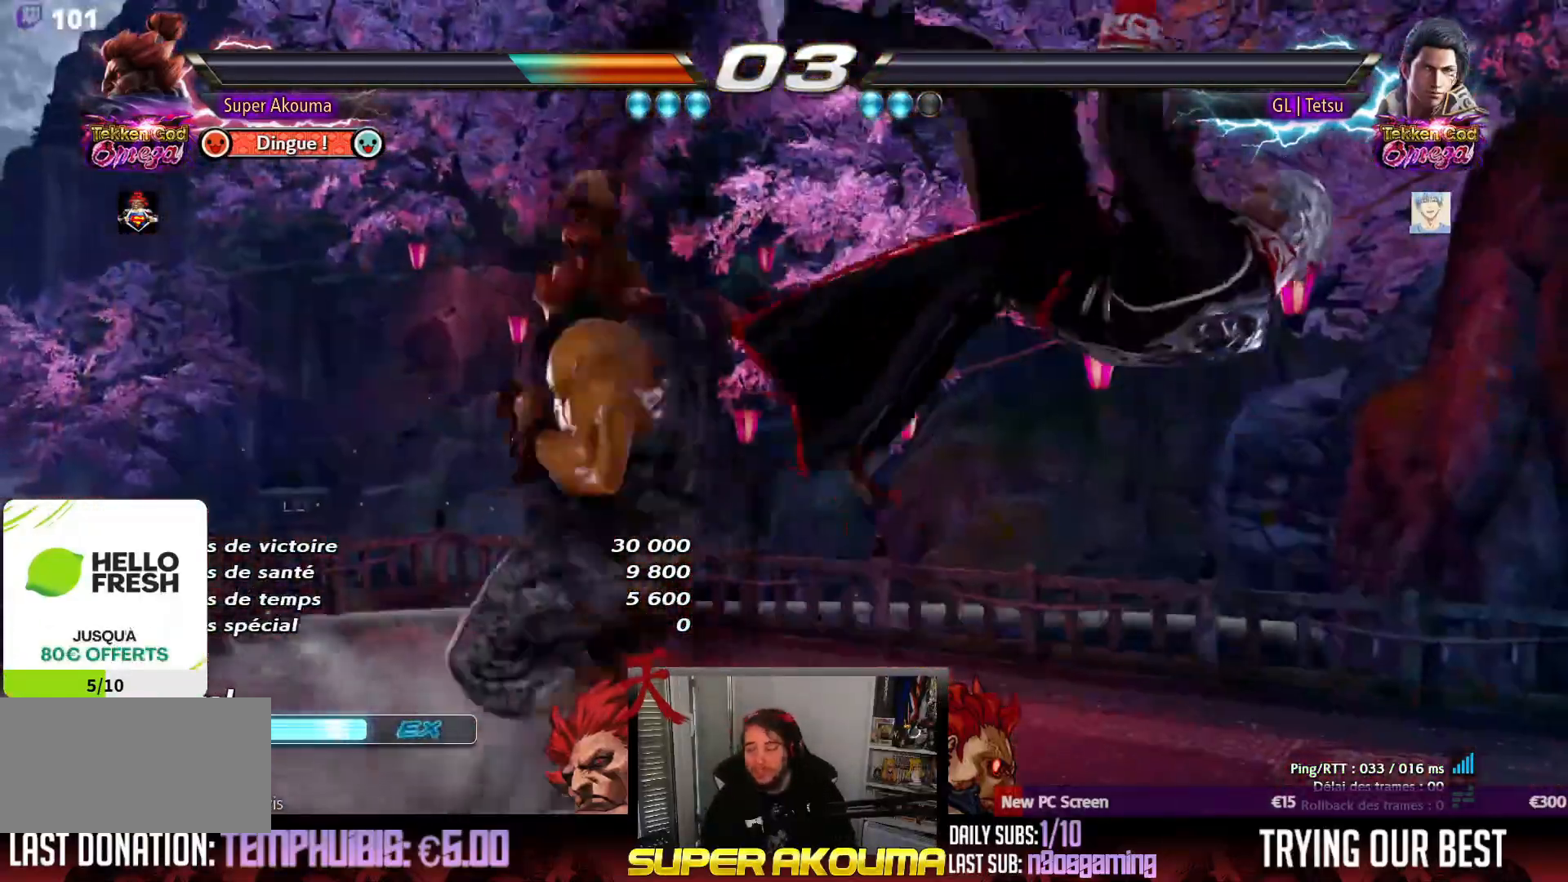
{"buttons": ["DPAD_UP", "DPAD_RIGHT"], "events": [[317, "DPAD_DOWN", "down"], [367, "DPAD_LEFT", "down"], [433, "DPAD_DOWN", "up"], [450, "DPAD_UP", "down"], [483, "DPAD_LEFT", "up"], [483, "DPAD_RIGHT", "down"]]}
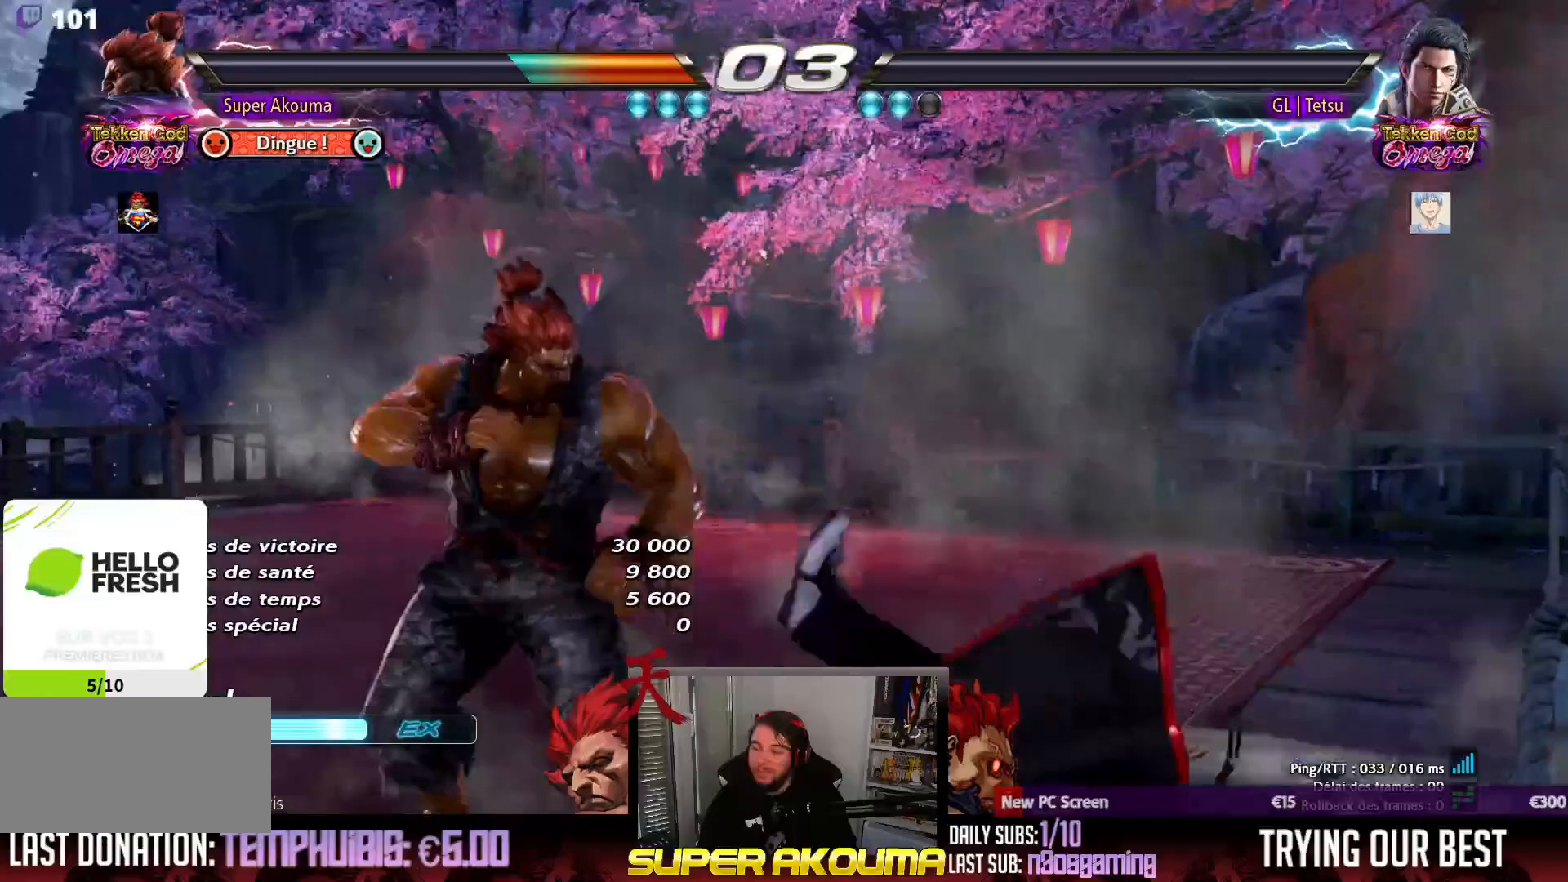
{"buttons": [], "events": [[33, "DPAD_RIGHT", "up"], [50, "DPAD_UP", "up"], [100, "L2", "down"], [150, "L2", "up"]]}